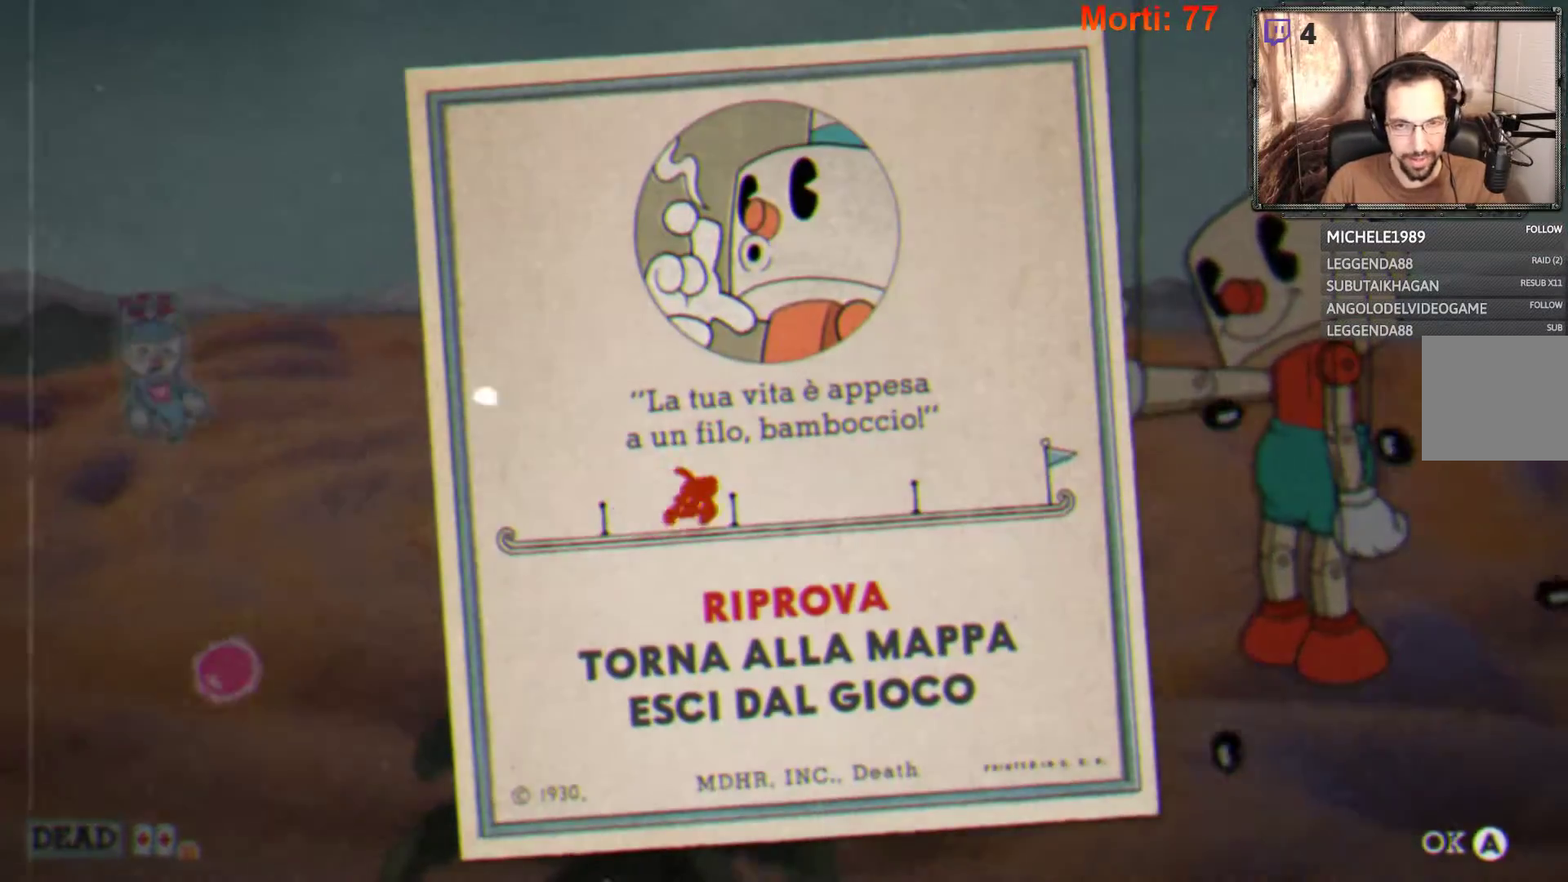
Gameplay with a controller (Xbox layout); each line is a JSON object with the inputs held at the frame after it. "events" lists button and stick changes between this image and that frame as [ms after this image, input, new state], when the widget could be followed in between. Not read: L3 R3.
{"buttons": [], "left_stick": "center", "right_stick": "center", "events": []}
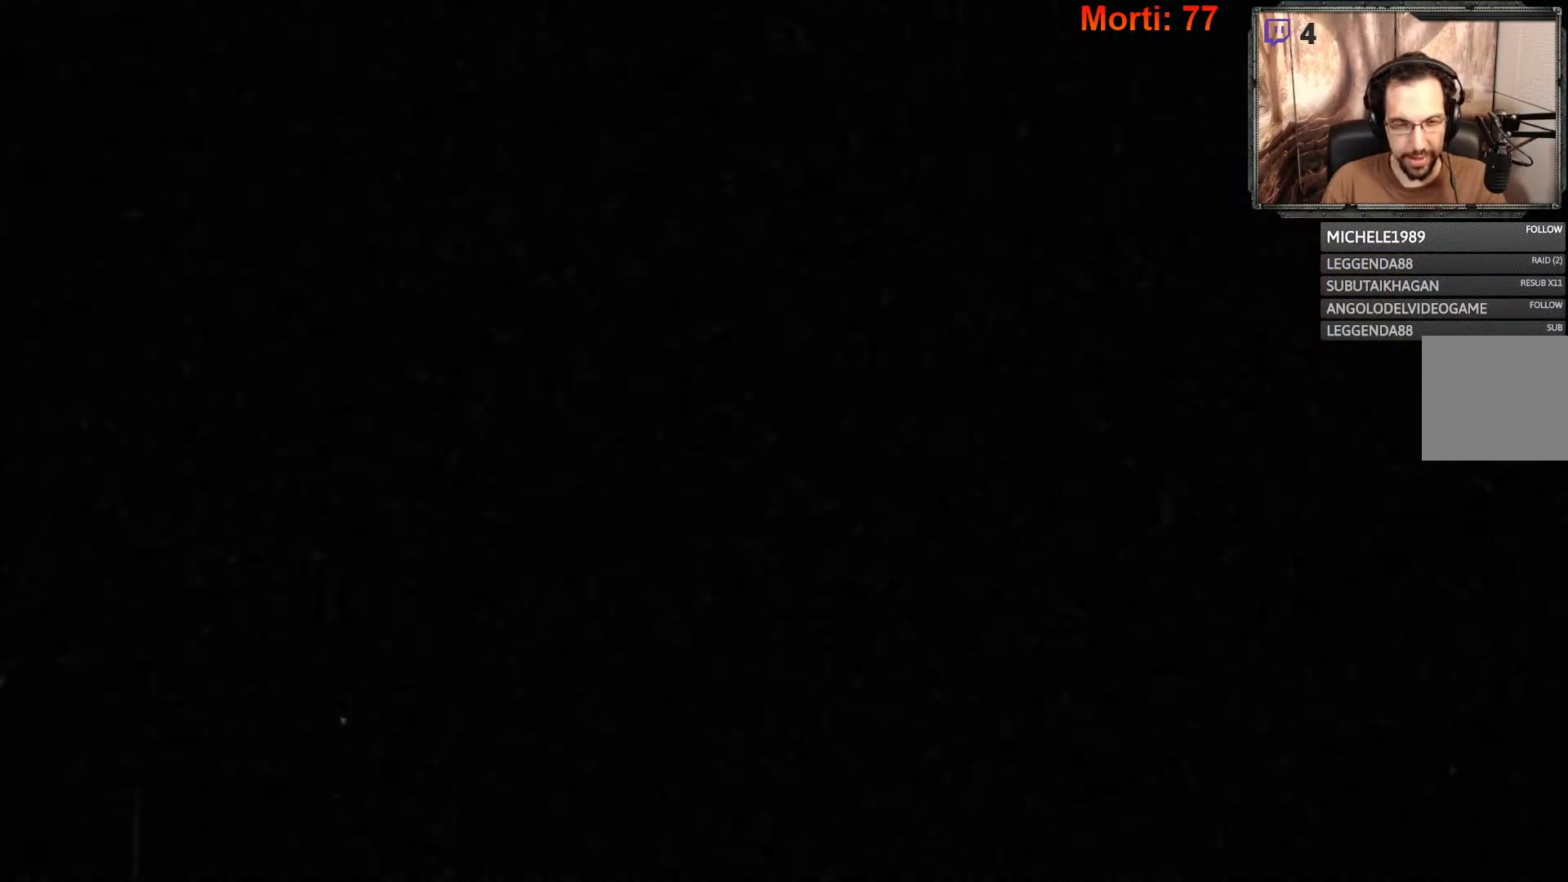
{"buttons": [], "left_stick": "center", "right_stick": "center", "events": []}
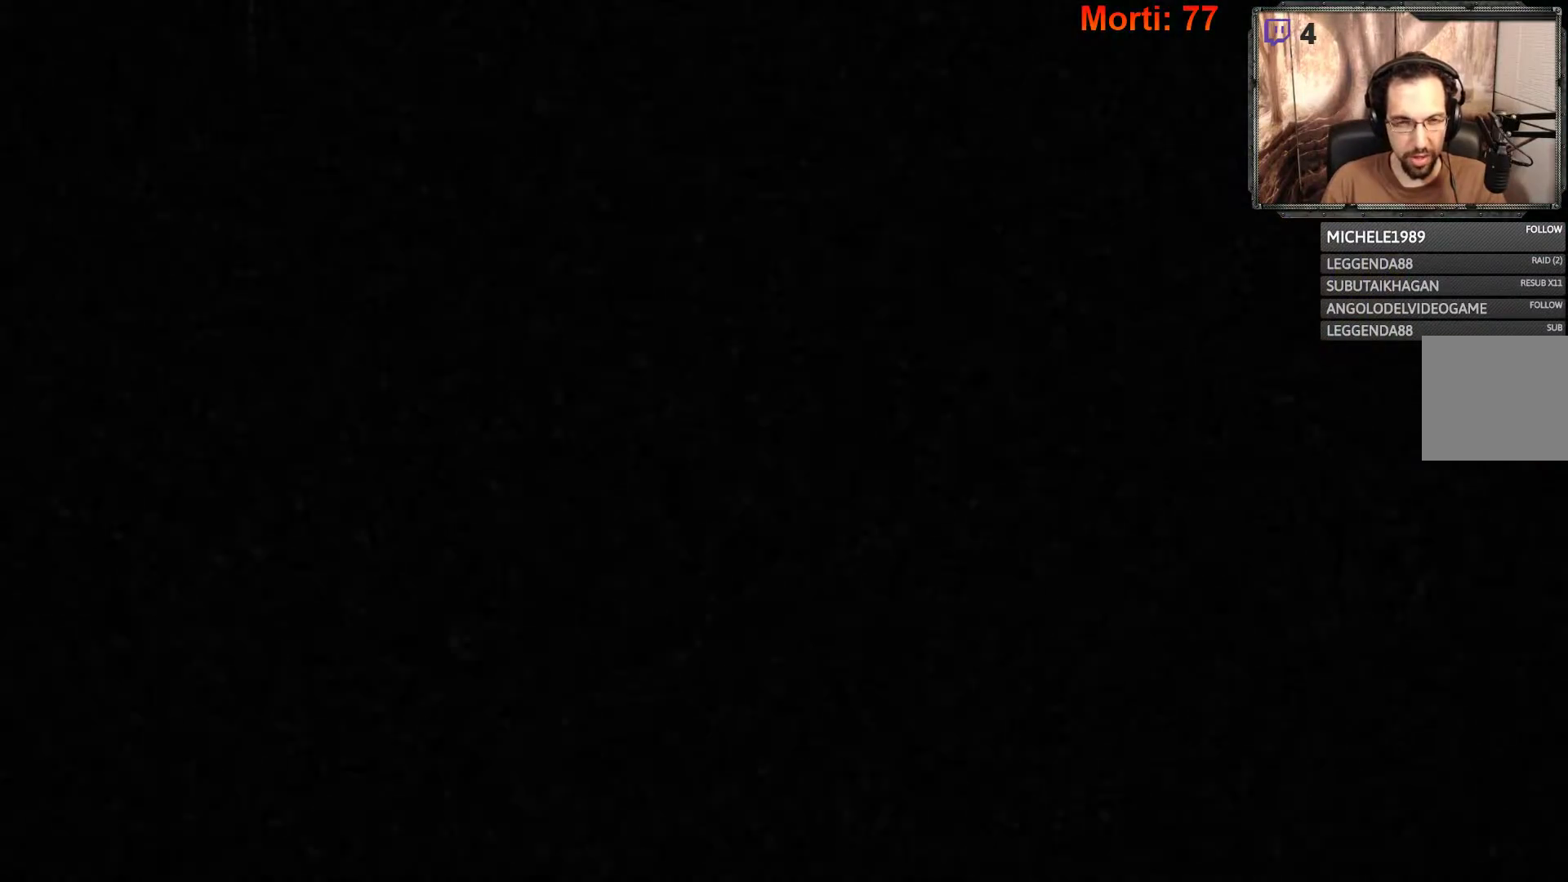
{"buttons": [], "left_stick": "center", "right_stick": "center", "events": []}
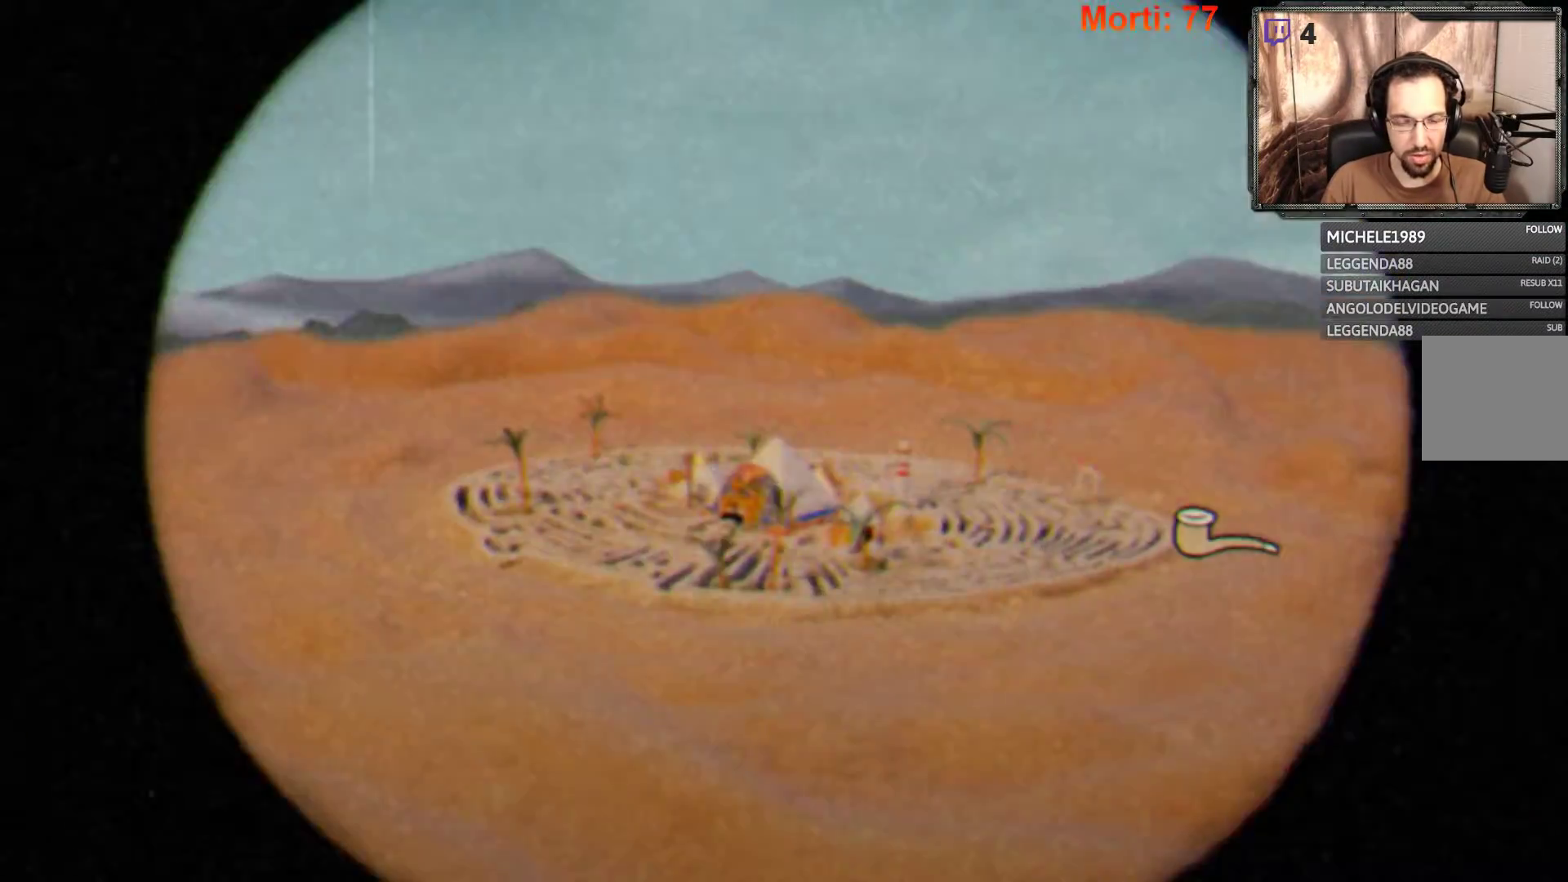
{"buttons": [], "left_stick": "center", "right_stick": "center", "events": []}
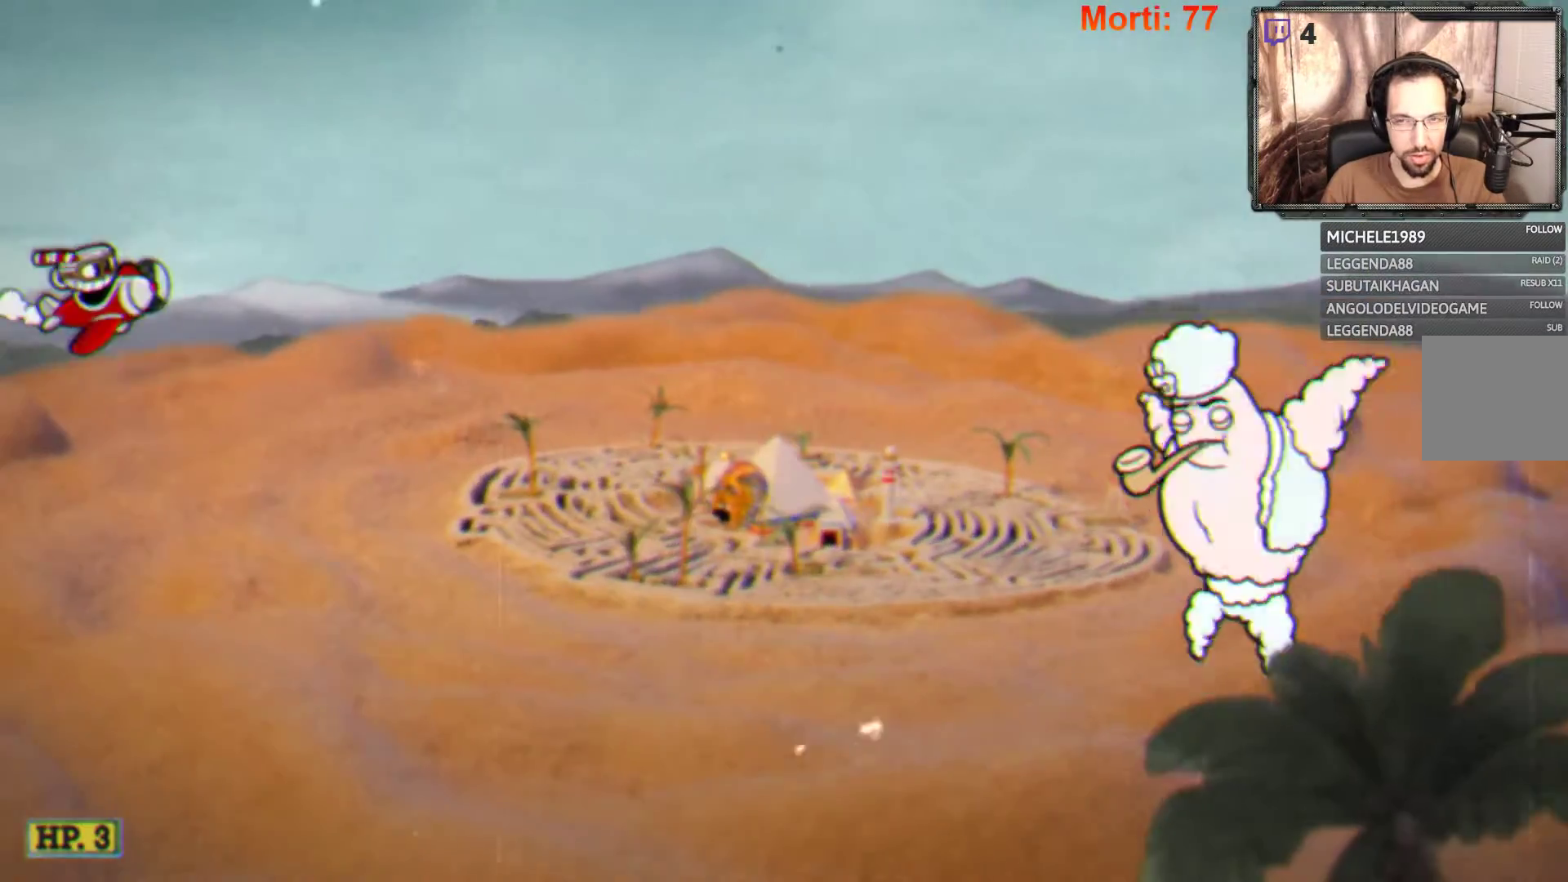
{"buttons": [], "left_stick": "center", "right_stick": "center", "events": []}
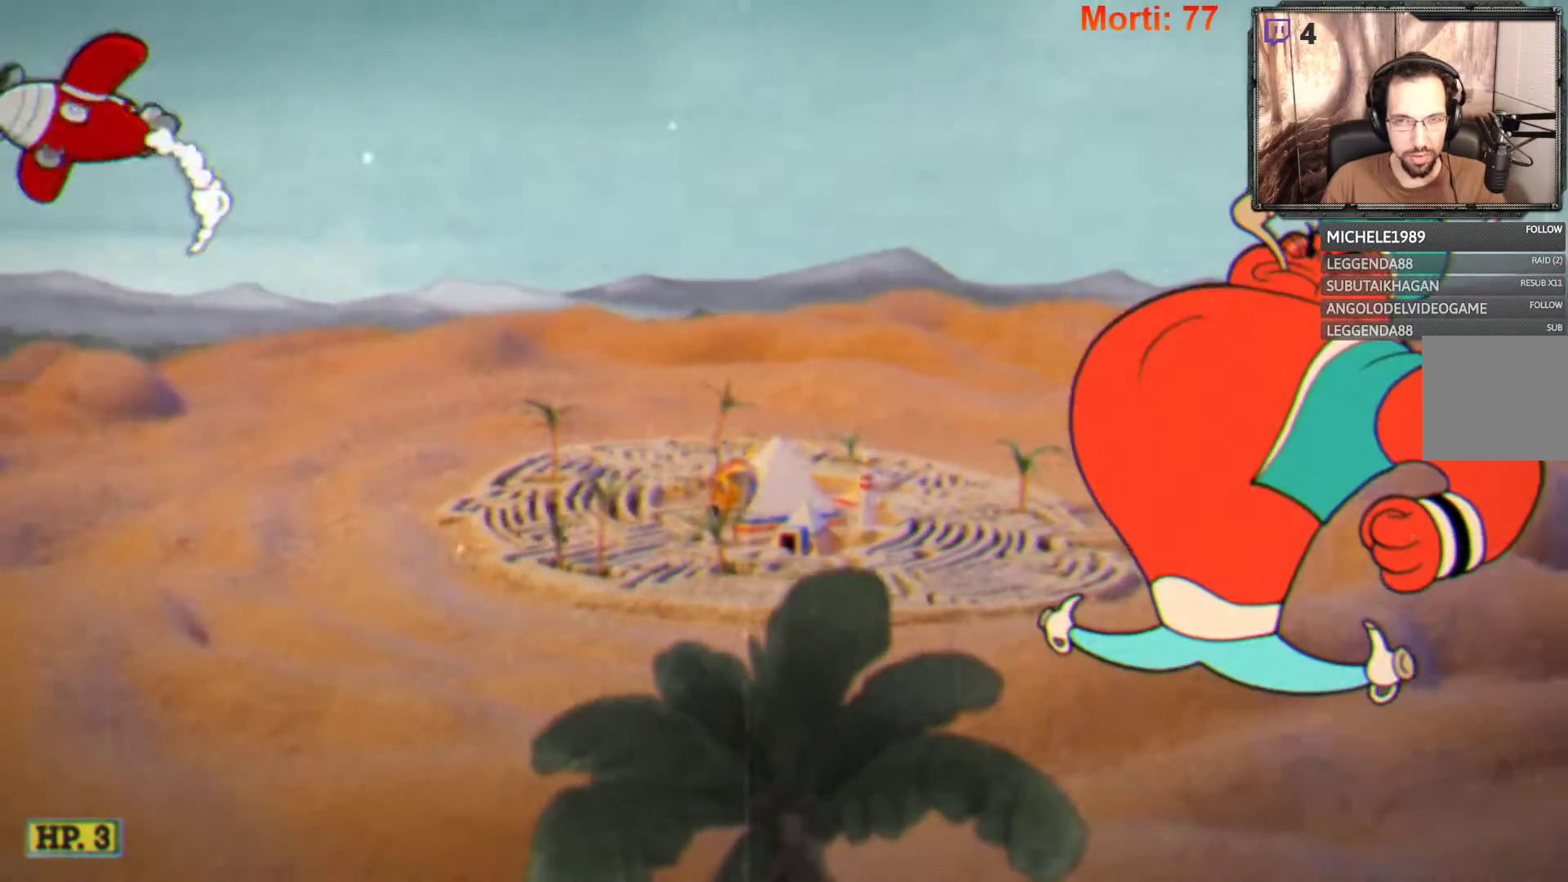
{"buttons": ["L2"], "left_stick": "center", "right_stick": "center", "events": [[500, "L2", "down"]]}
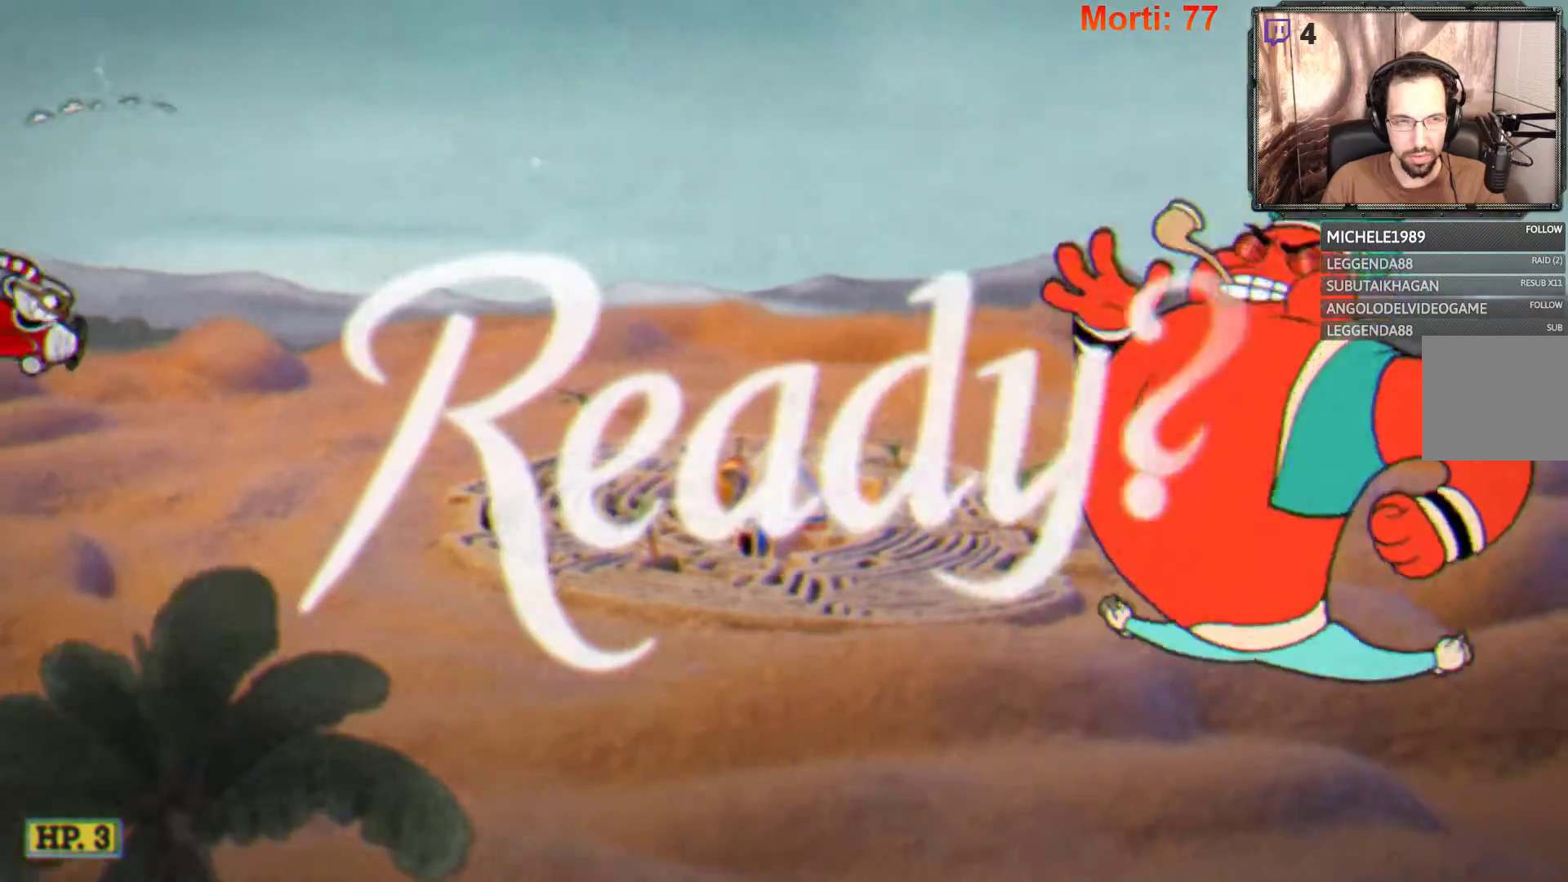
{"buttons": ["L2"], "left_stick": "center", "right_stick": "center", "events": []}
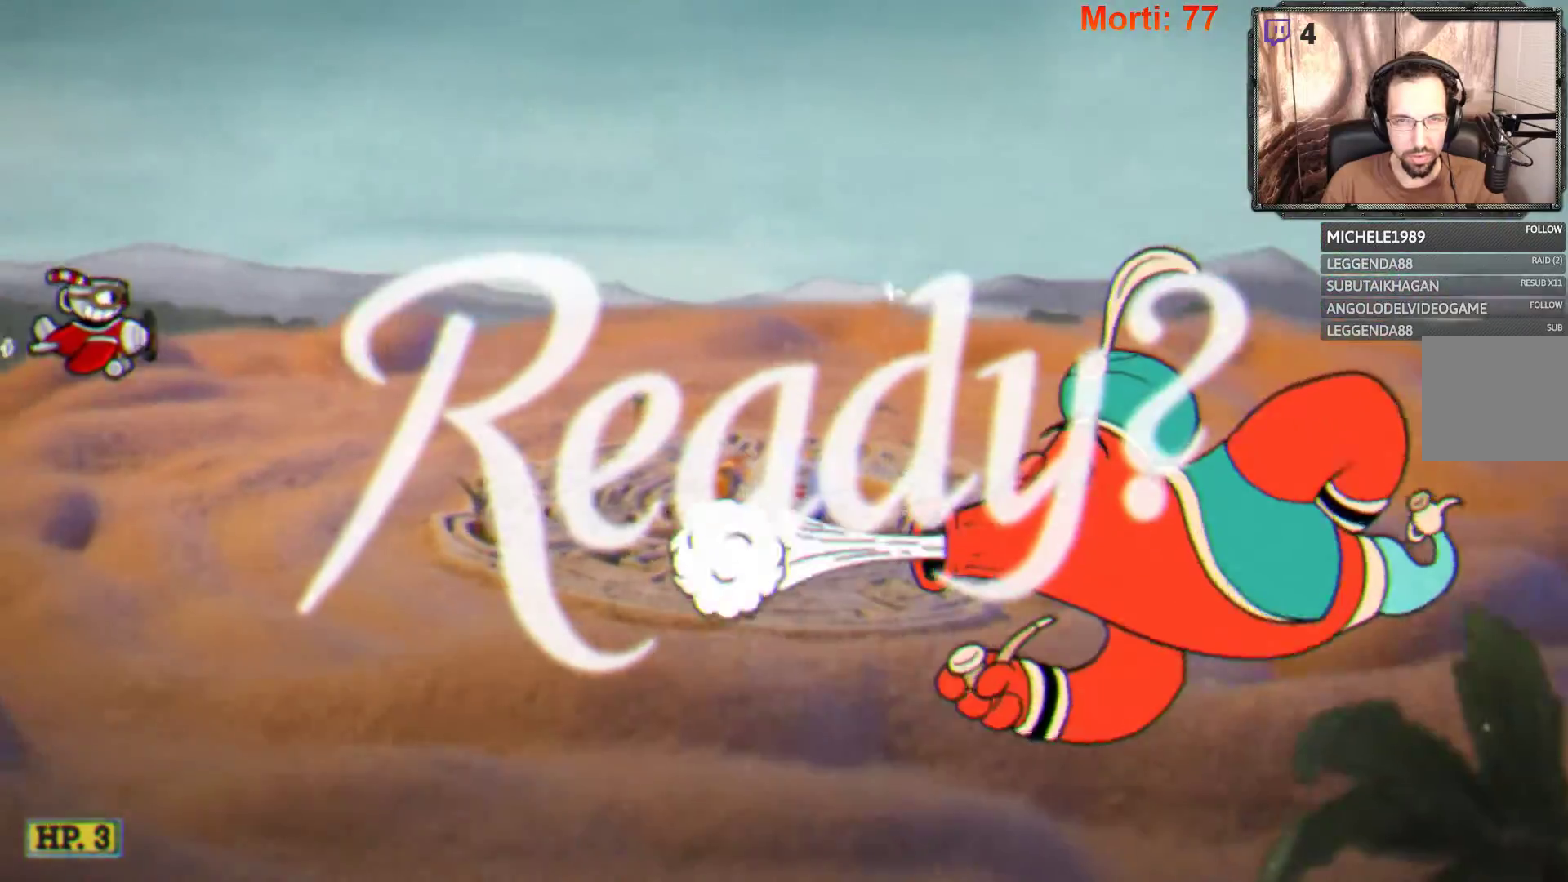
{"buttons": ["L2"], "left_stick": "center", "right_stick": "center", "events": []}
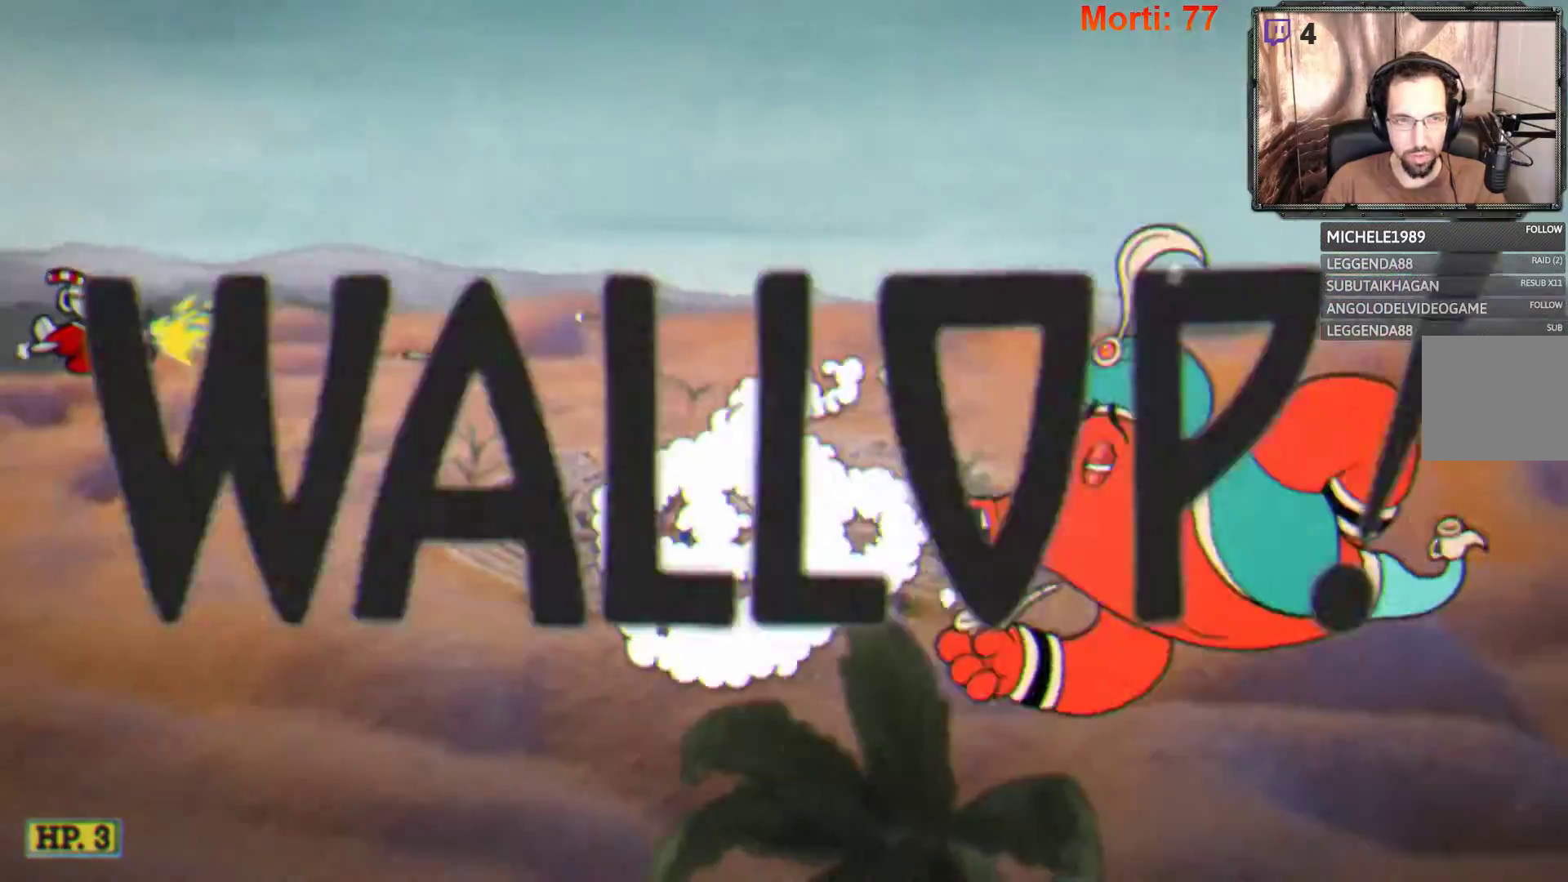
{"buttons": ["L2"], "left_stick": "down-right", "right_stick": "center", "events": [[233, "left_stick", "down-right"]]}
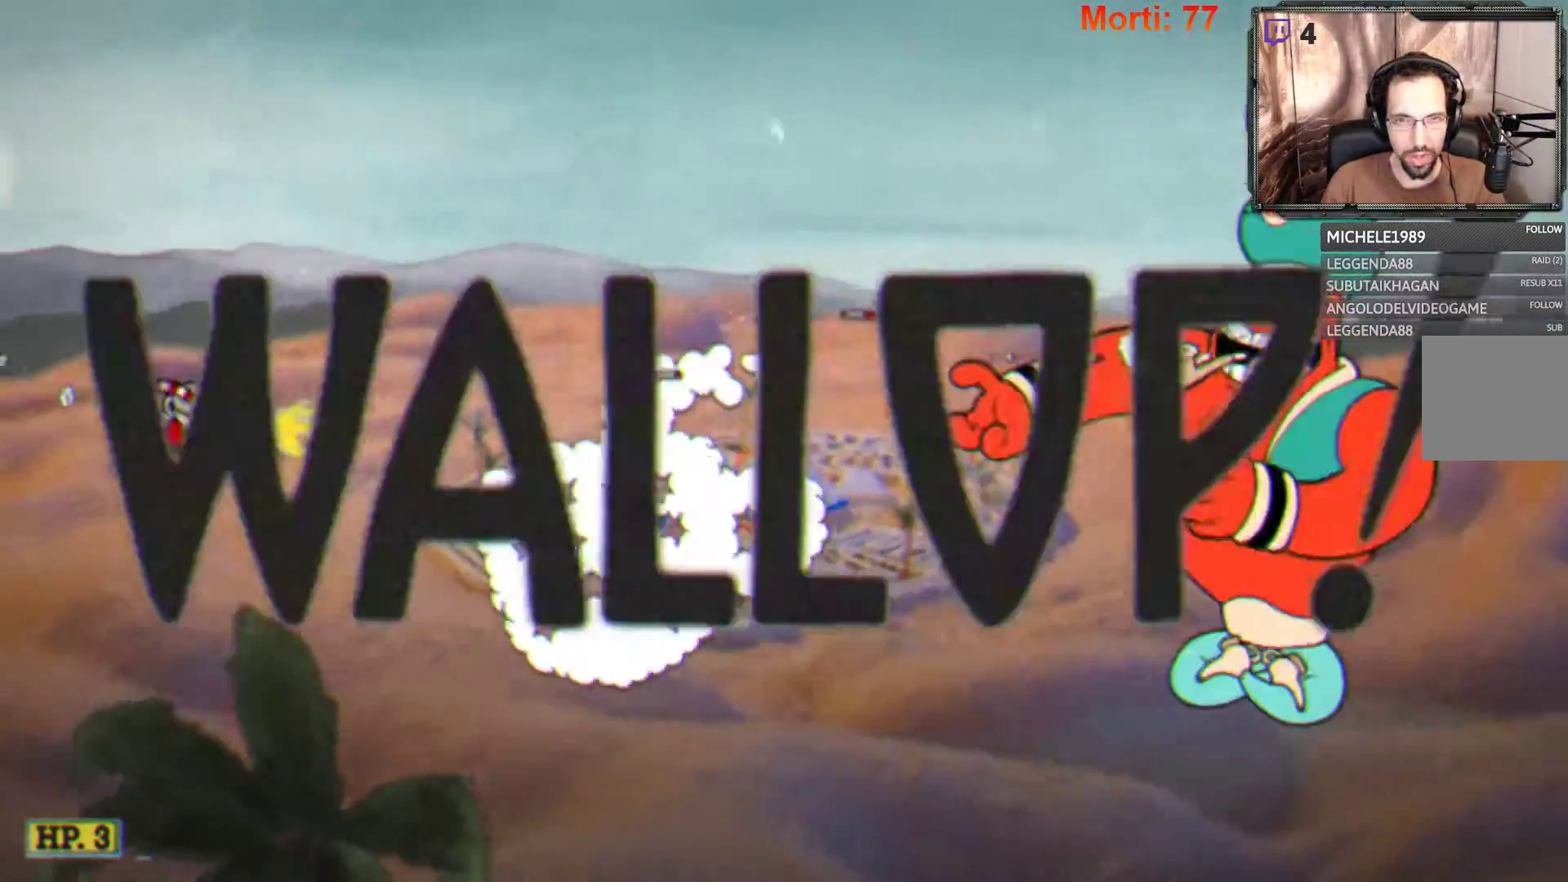
{"buttons": ["L2"], "left_stick": "center", "right_stick": "center", "events": [[200, "left_stick", "right"], [367, "left_stick", "center"]]}
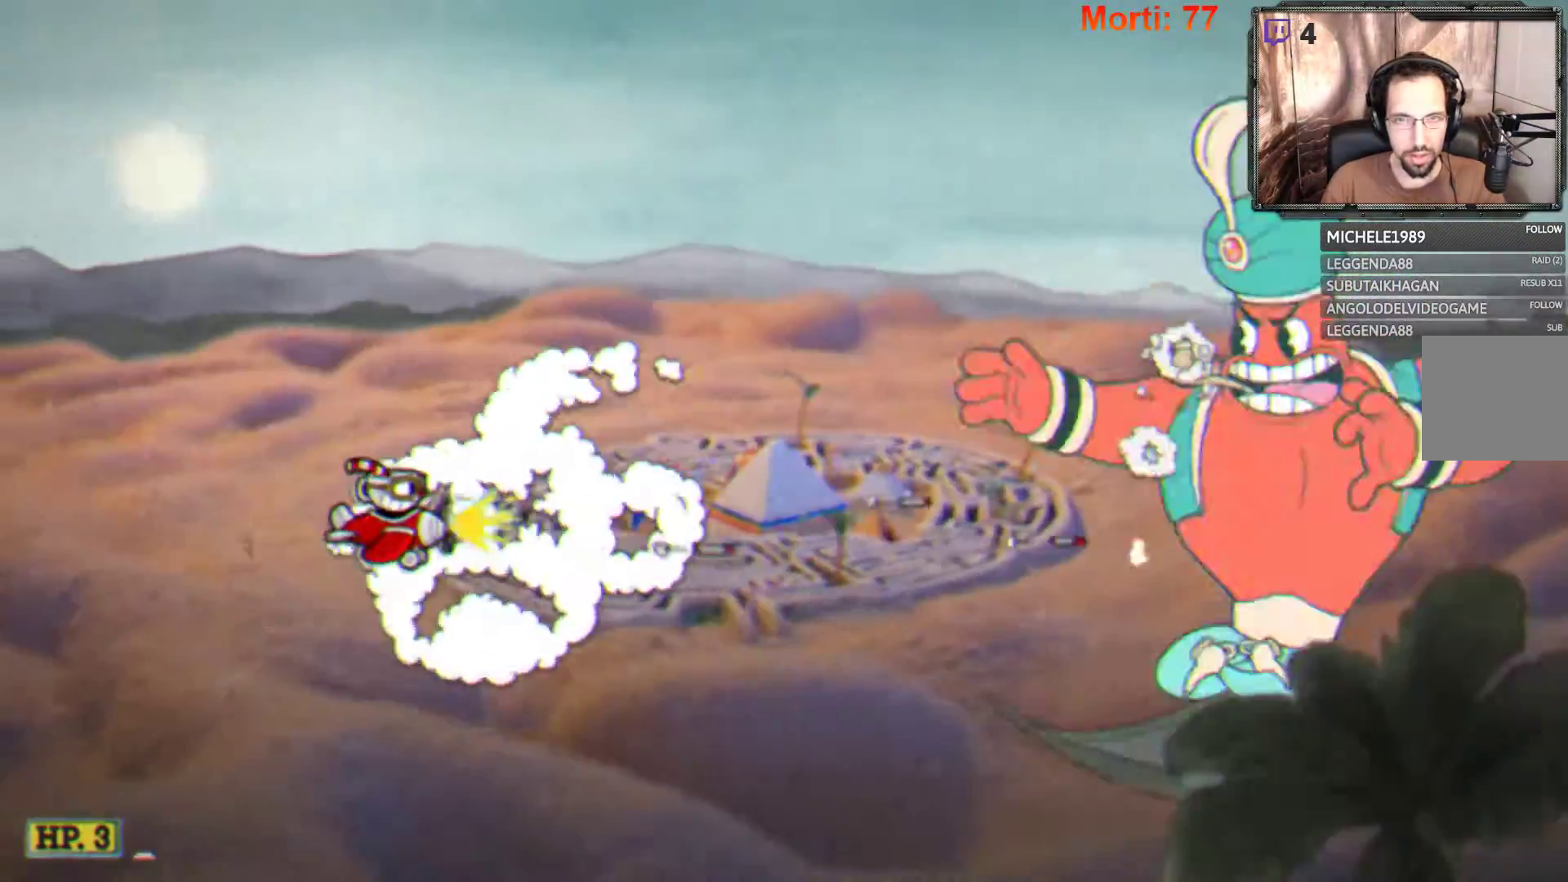
{"buttons": ["L2"], "left_stick": "up-right", "right_stick": "center", "events": [[433, "left_stick", "up-right"]]}
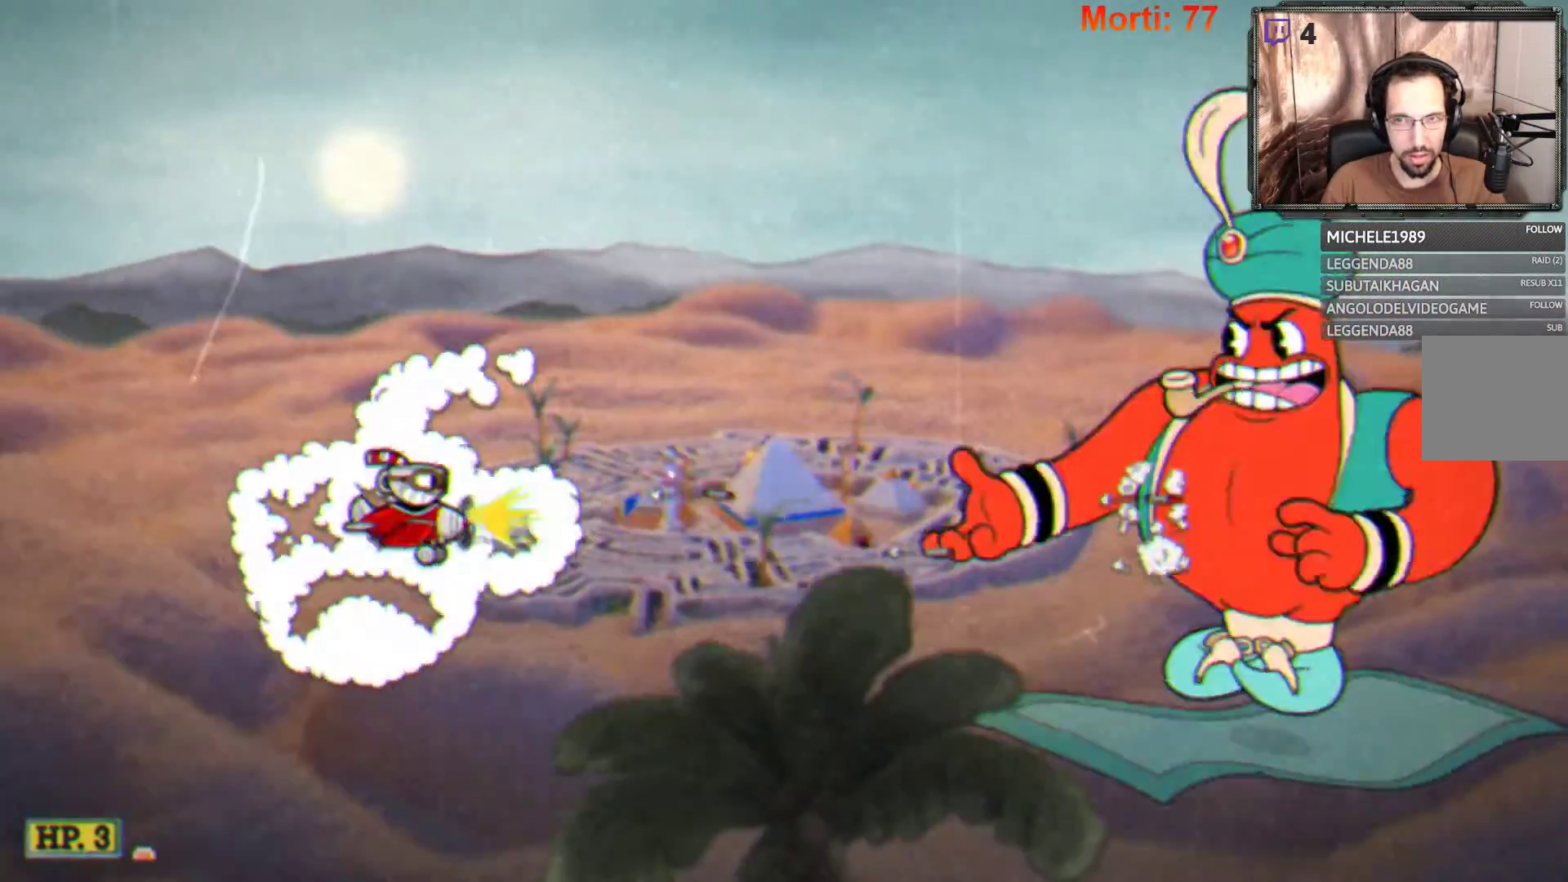
{"buttons": ["L2"], "left_stick": "center", "right_stick": "center", "events": [[367, "left_stick", "center"]]}
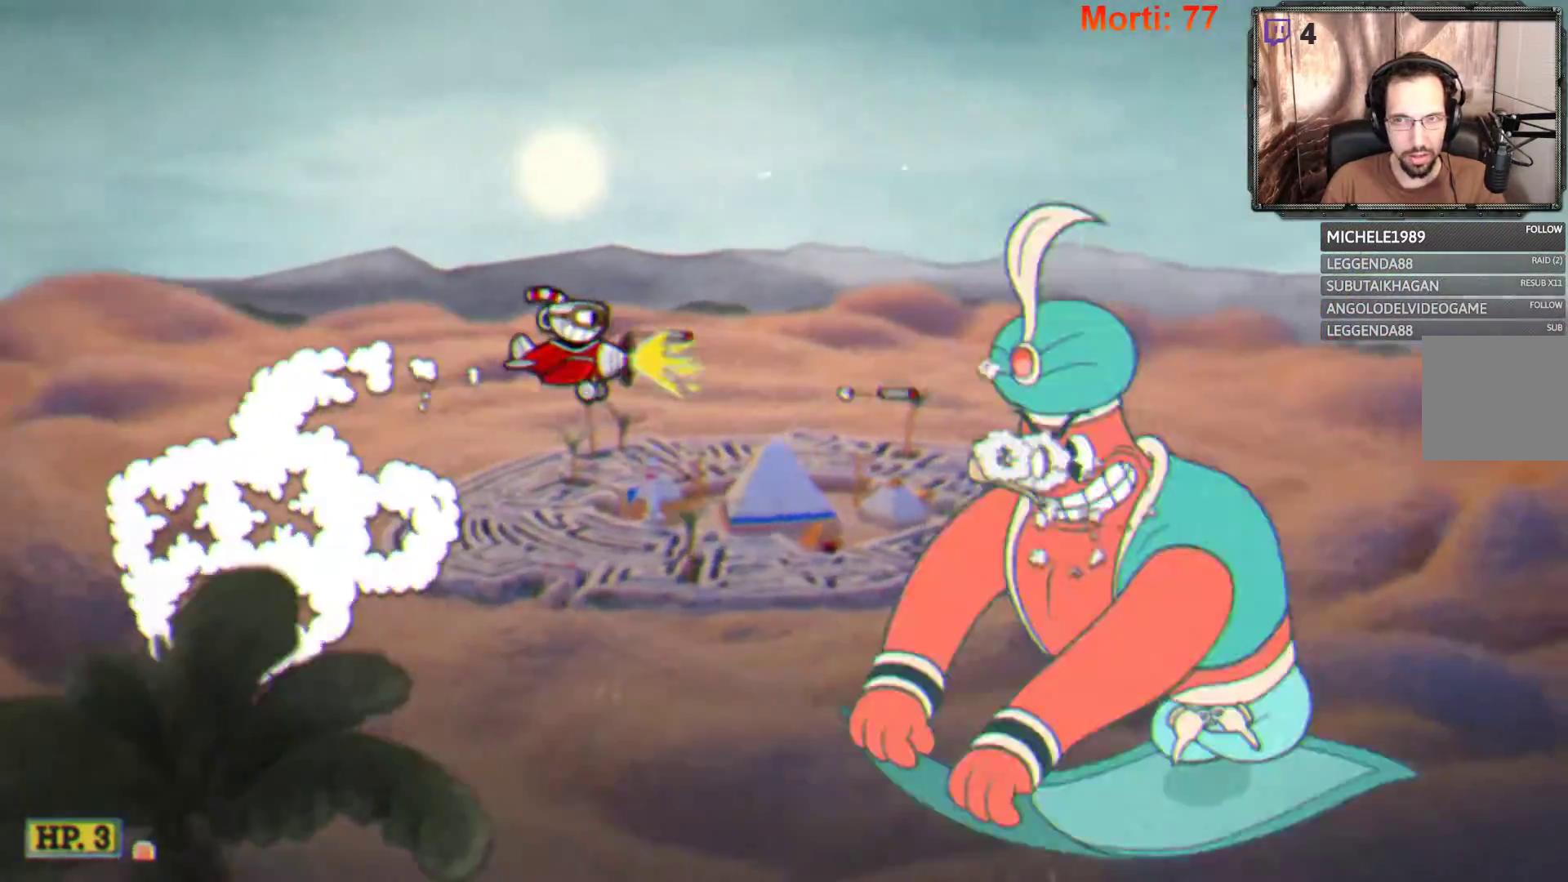
{"buttons": ["L2"], "left_stick": "left", "right_stick": "center", "events": [[100, "left_stick", "down-left"], [467, "left_stick", "left"]]}
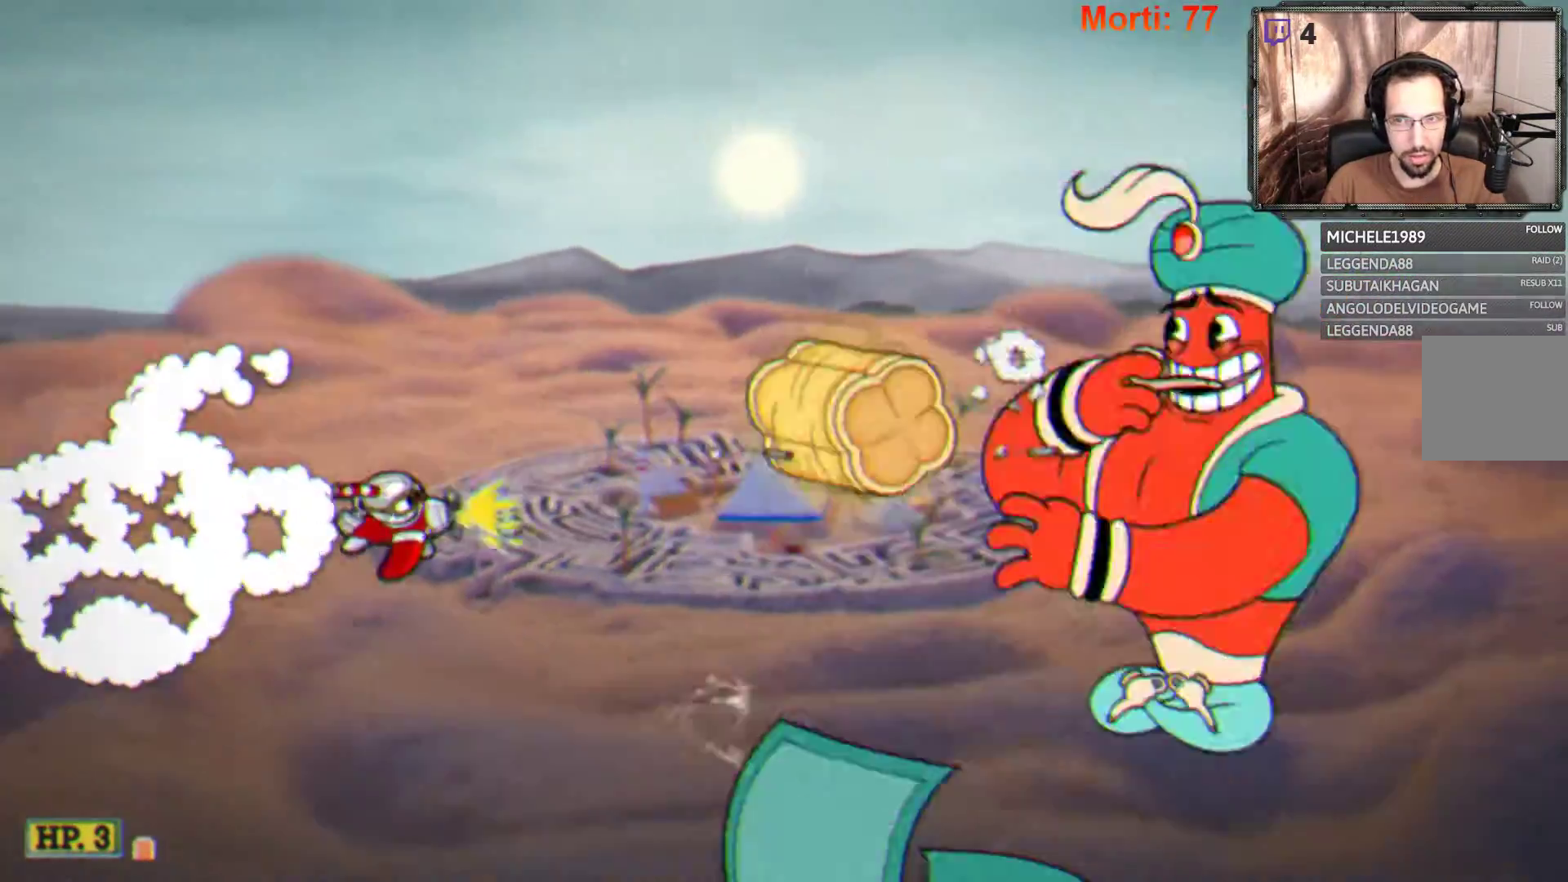
{"buttons": ["L2"], "left_stick": "center", "right_stick": "center", "events": [[100, "left_stick", "center"]]}
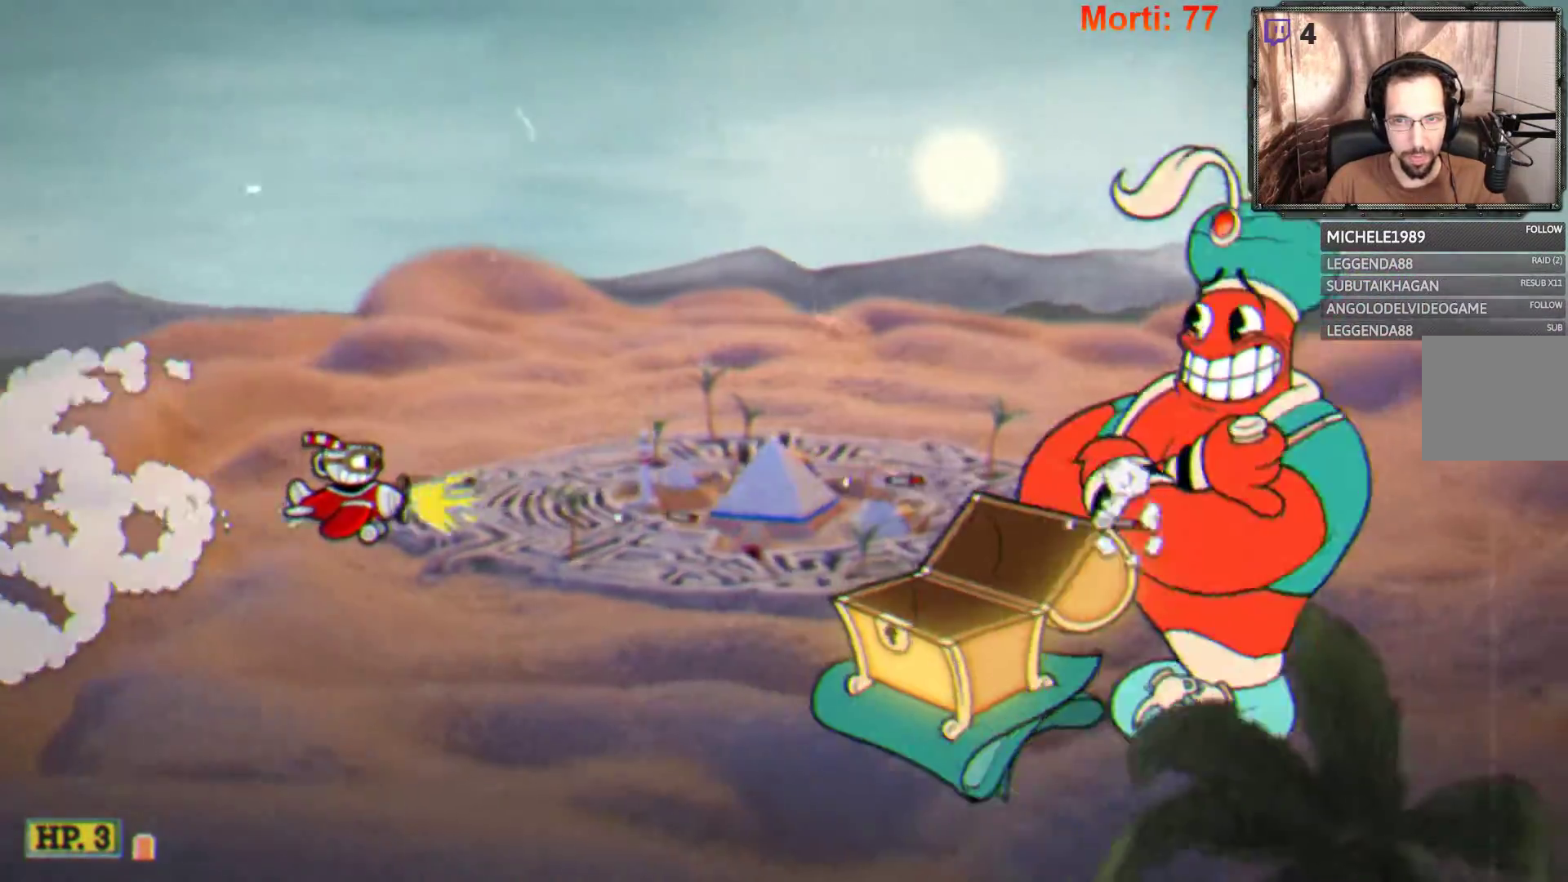
{"buttons": ["L2"], "left_stick": "center", "right_stick": "center", "events": []}
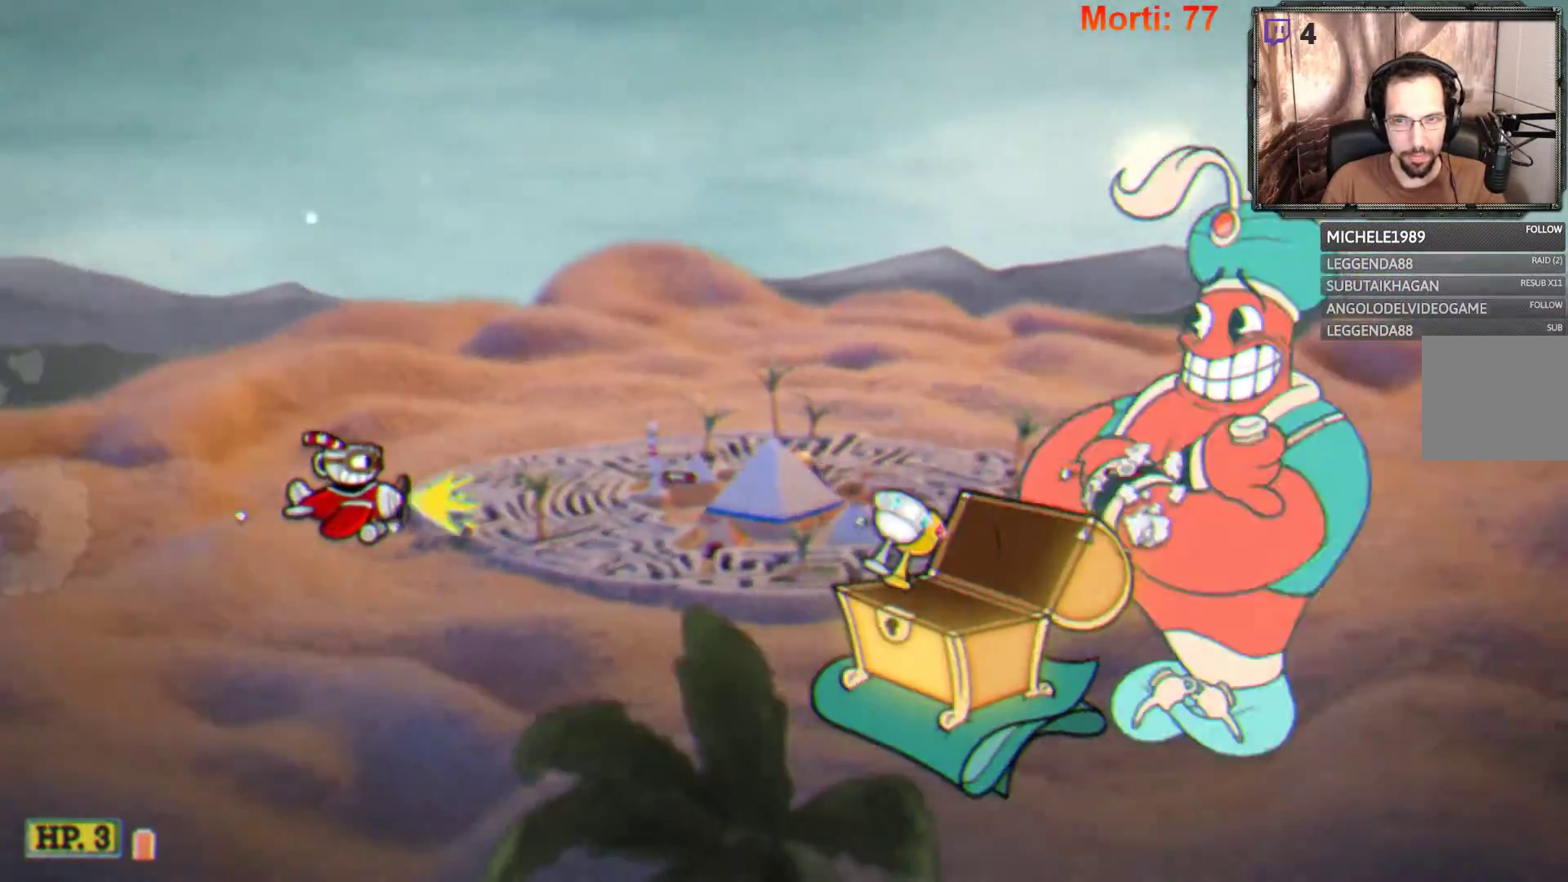
{"buttons": ["L2"], "left_stick": "center", "right_stick": "center", "events": [[33, "left_stick", "up-left"], [100, "left_stick", "up"], [200, "left_stick", "center"]]}
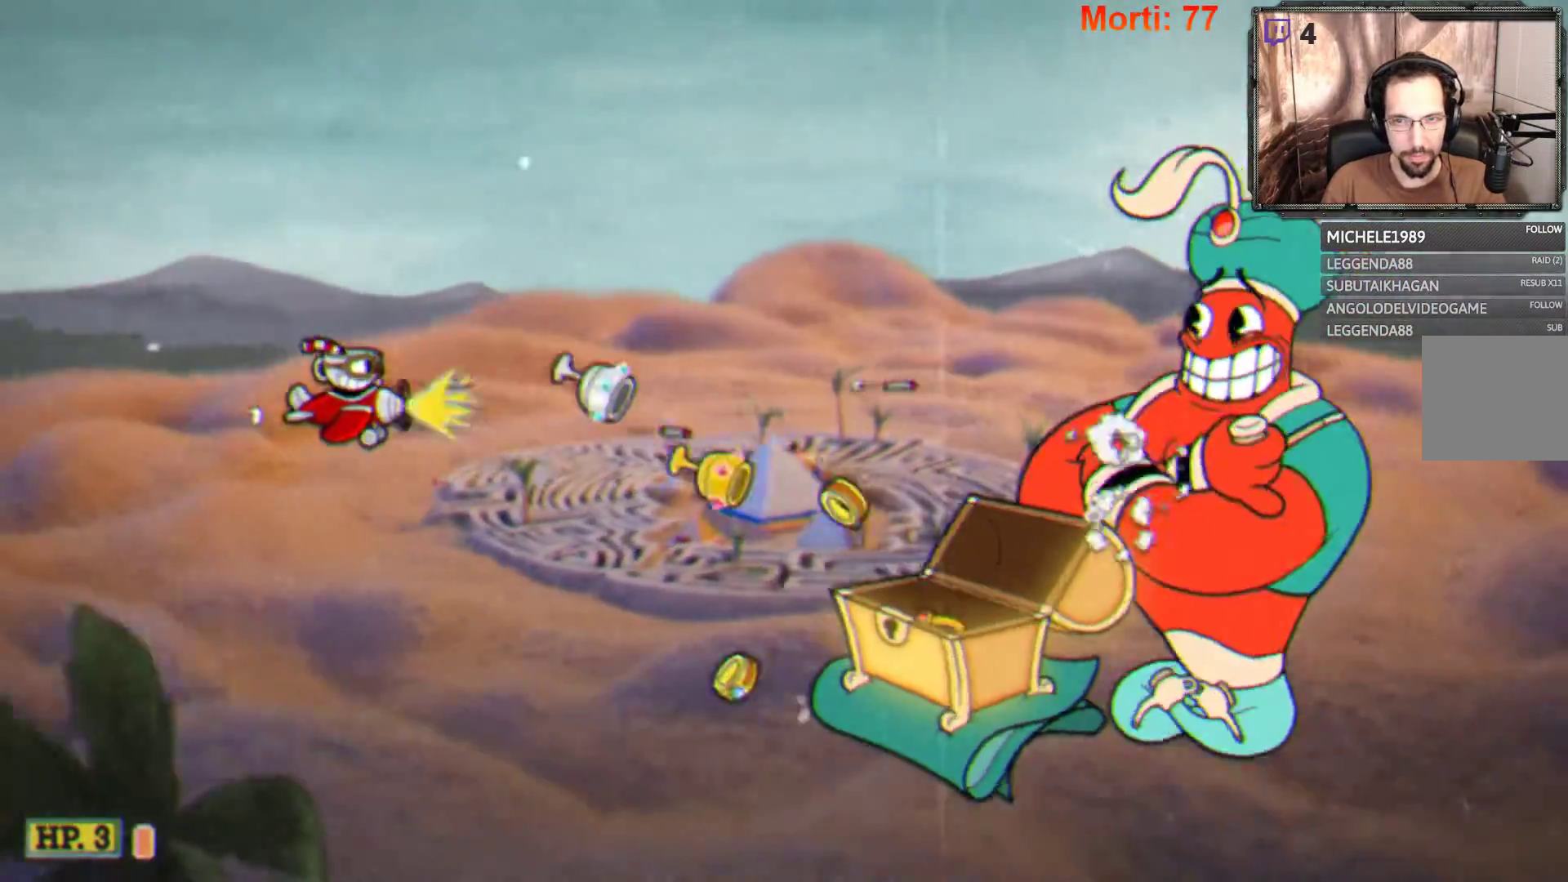
{"buttons": ["L2"], "left_stick": "down-left", "right_stick": "center", "events": [[267, "left_stick", "down-left"]]}
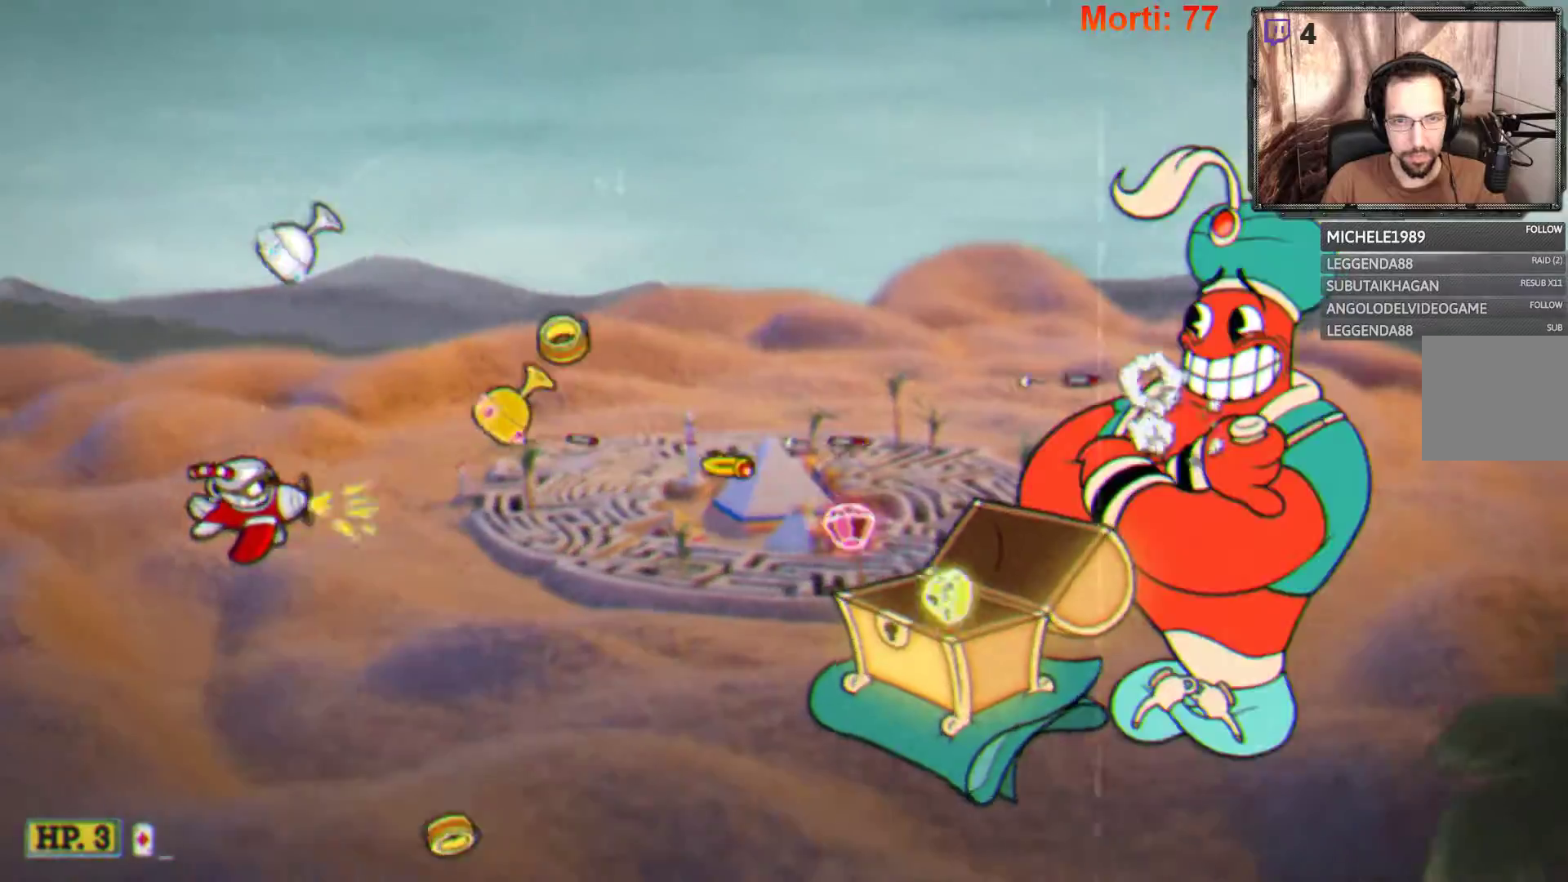
{"buttons": ["L2"], "left_stick": "down", "right_stick": "center", "events": [[133, "left_stick", "center"], [500, "left_stick", "down"]]}
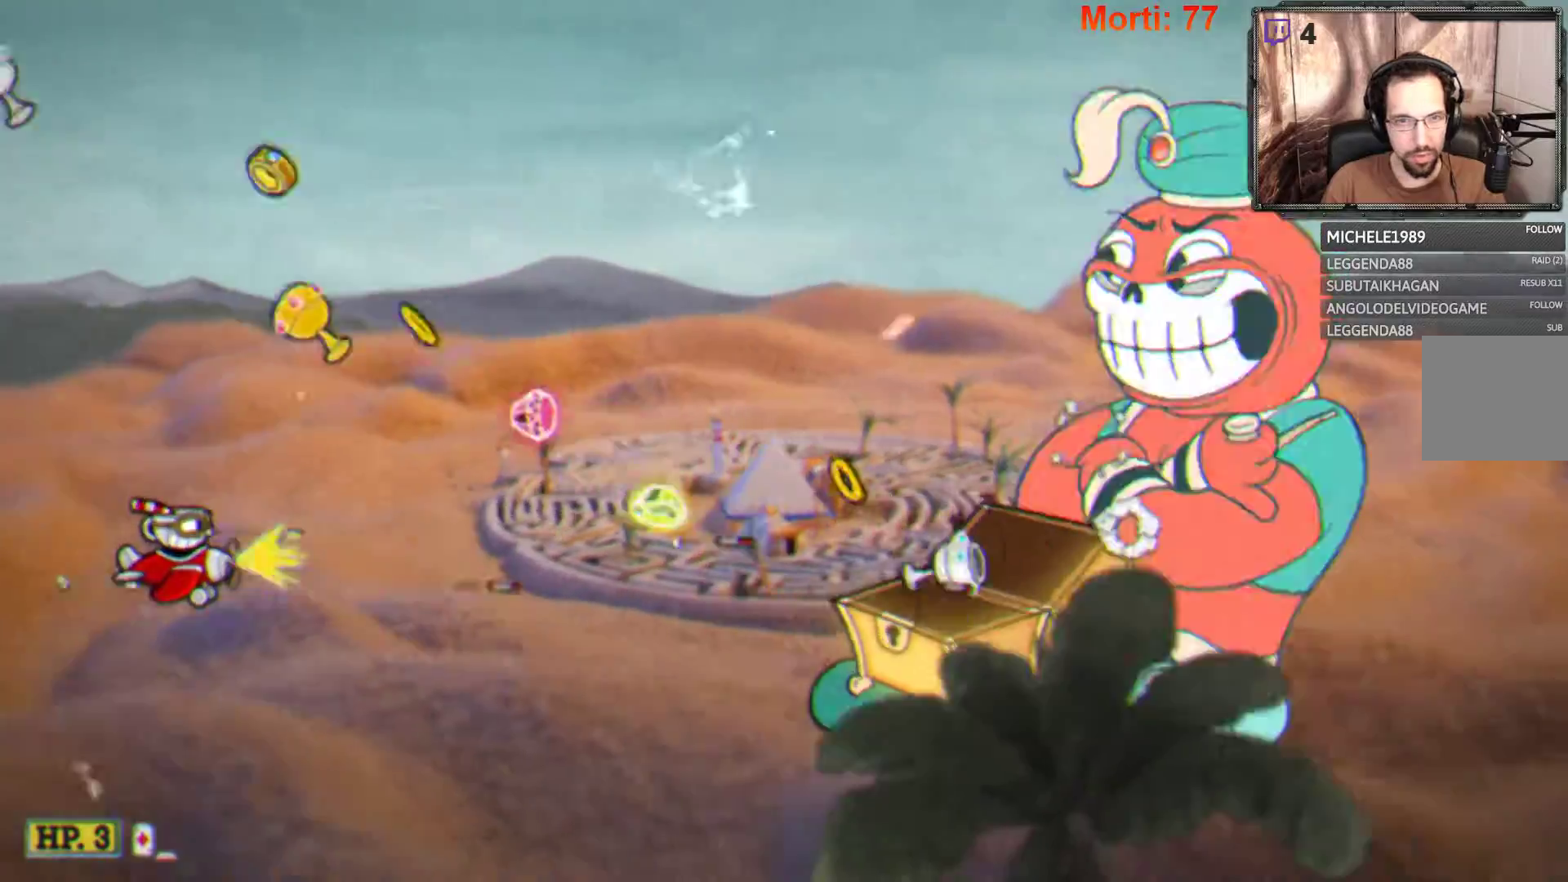
{"buttons": ["L2"], "left_stick": "down", "right_stick": "center", "events": [[267, "left_stick", "center"], [500, "left_stick", "down"]]}
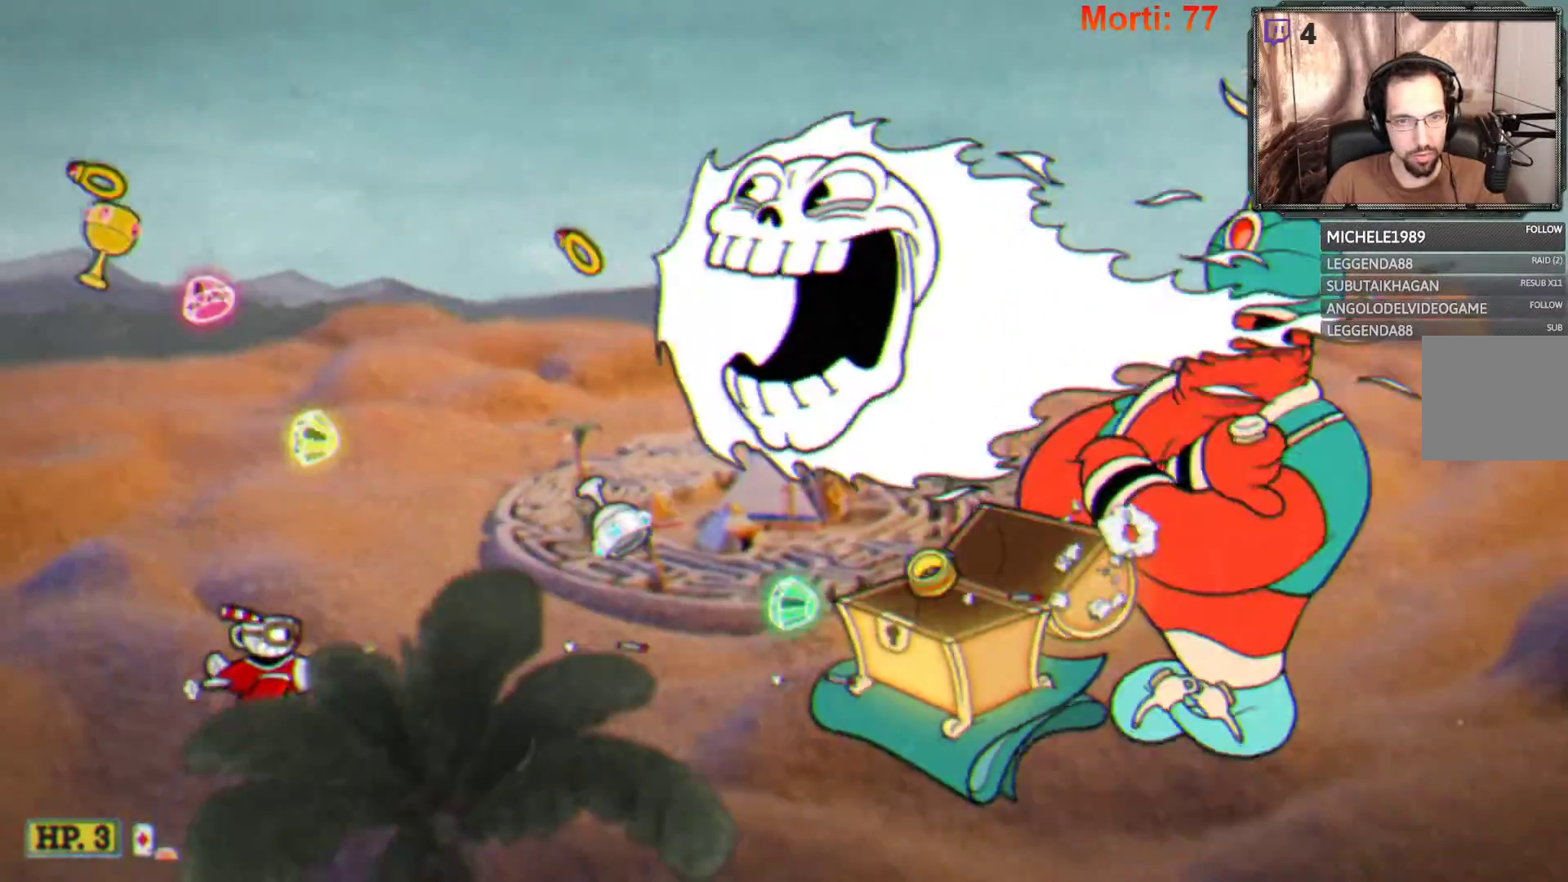
{"buttons": ["L2"], "left_stick": "down-right", "right_stick": "center", "events": [[33, "left_stick", "down-right"], [333, "left_stick", "center"], [467, "left_stick", "down-right"]]}
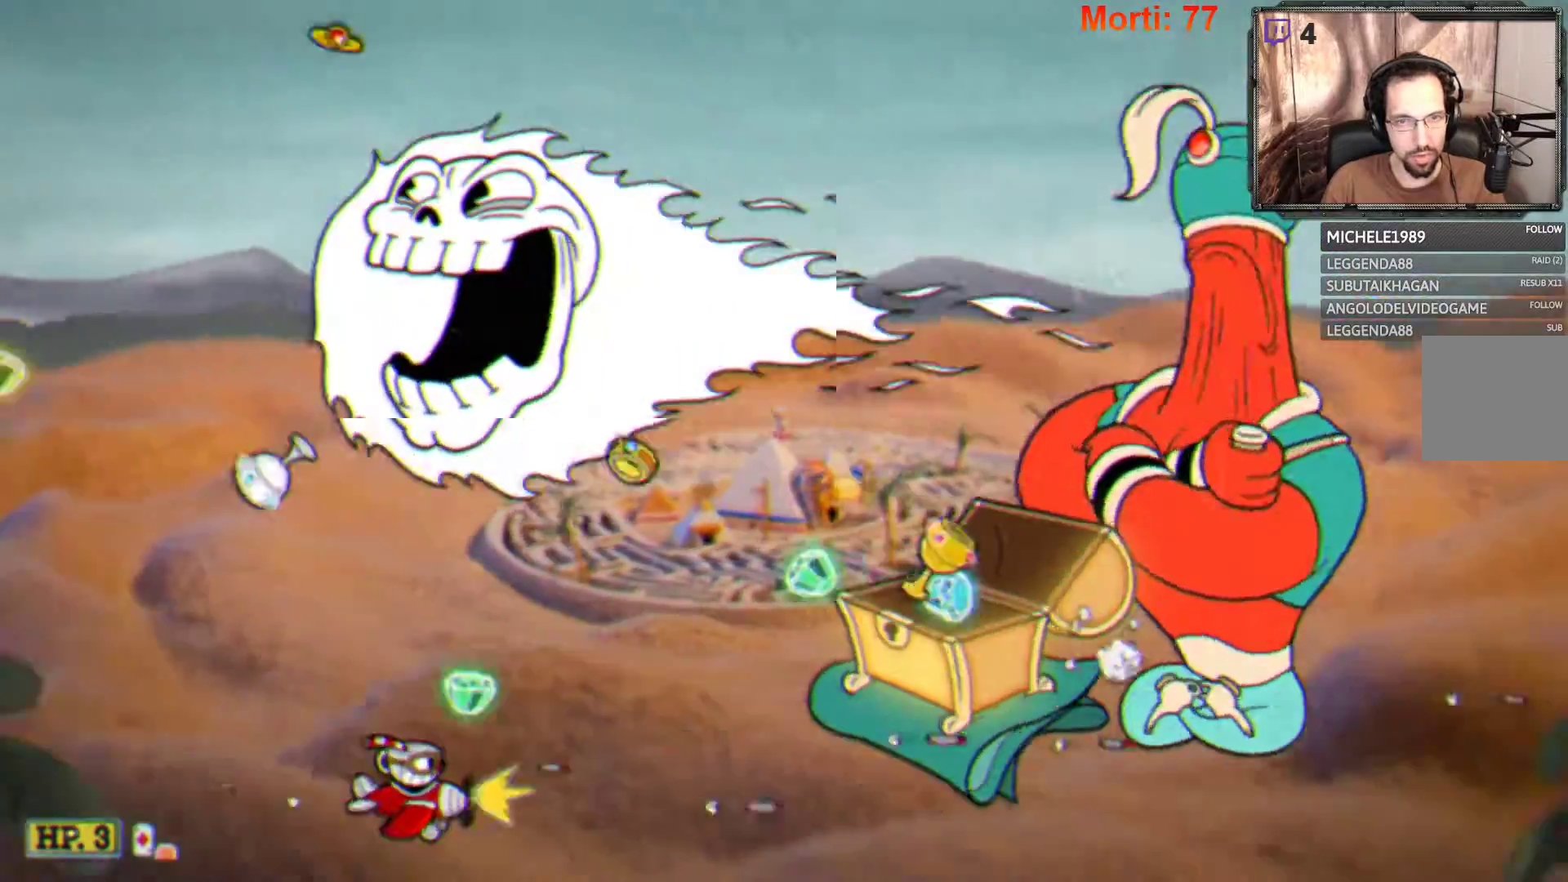
{"buttons": ["L2"], "left_stick": "center", "right_stick": "center", "events": [[200, "left_stick", "right"], [400, "left_stick", "center"]]}
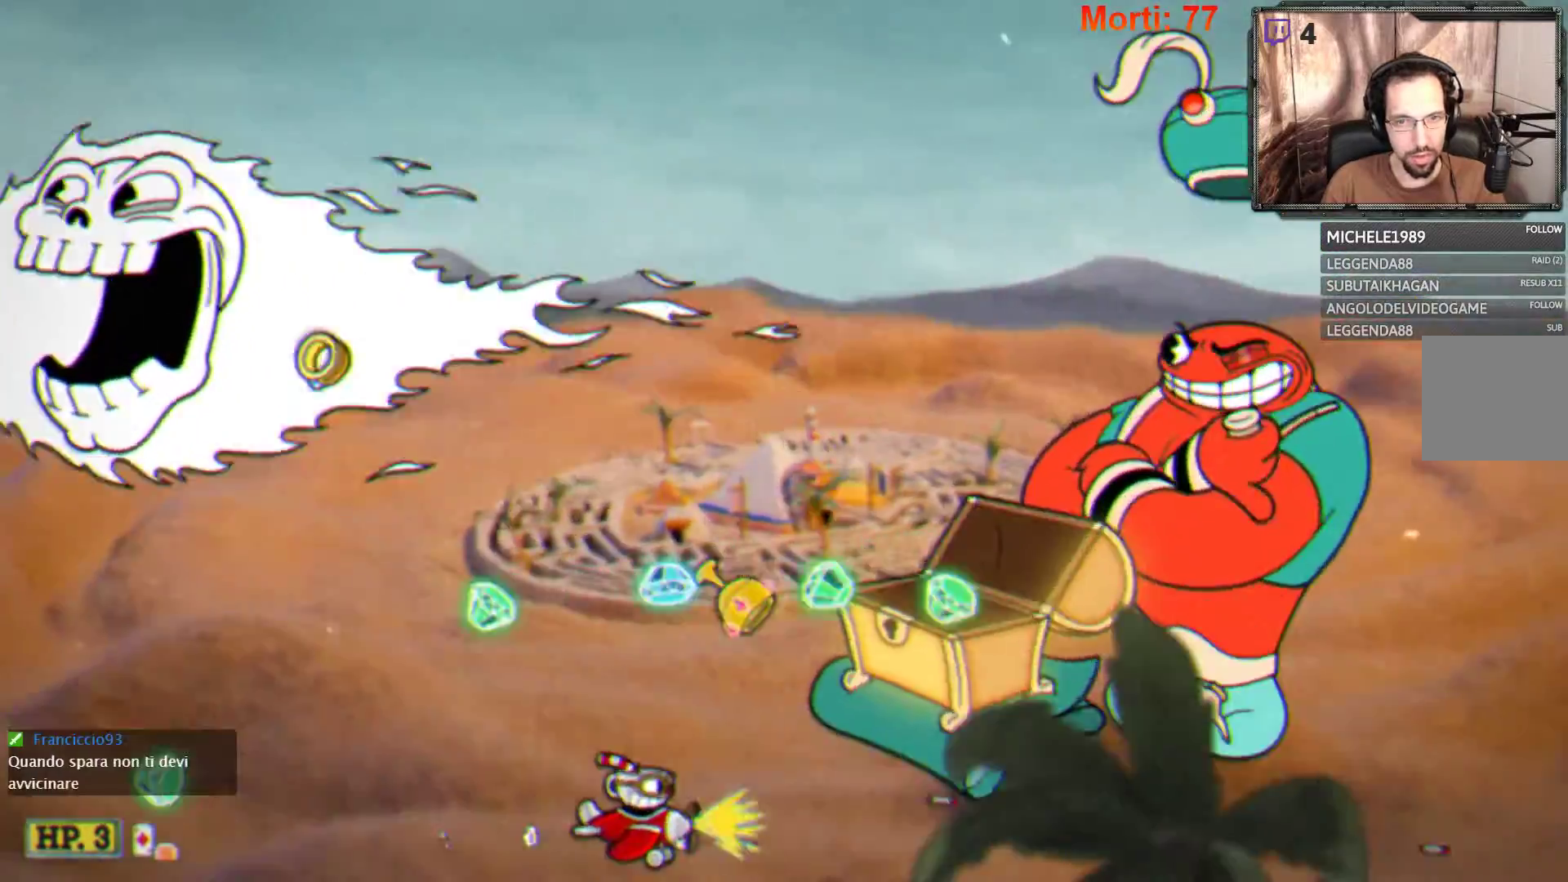
{"buttons": ["L2"], "left_stick": "center", "right_stick": "center", "events": []}
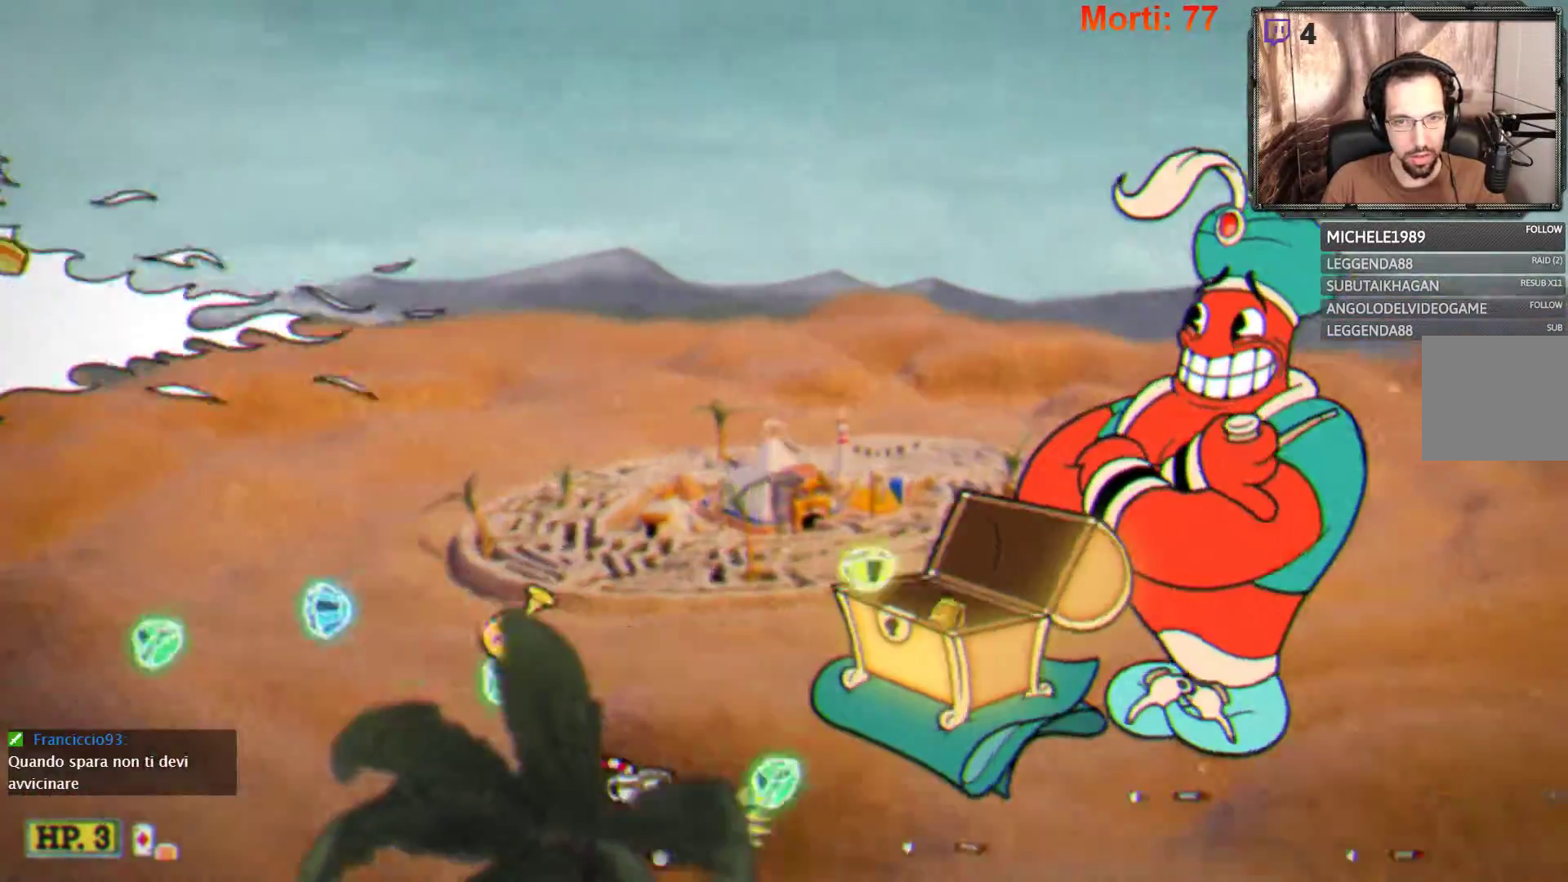
{"buttons": ["L2"], "left_stick": "down-right", "right_stick": "center", "events": [[100, "left_stick", "left"], [333, "left_stick", "up-left"], [500, "left_stick", "down-right"]]}
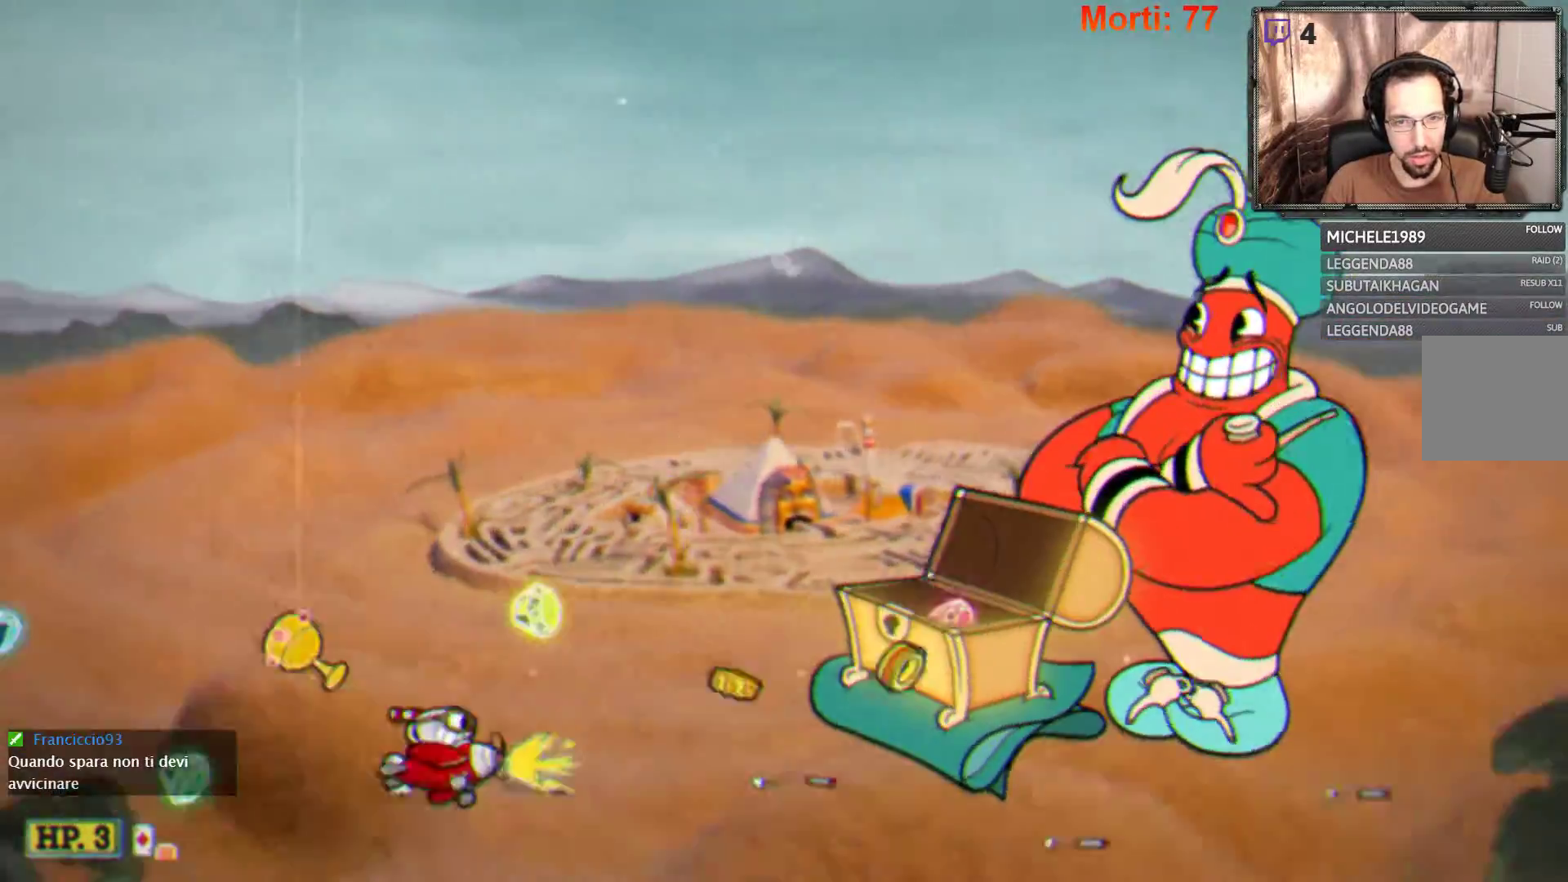
{"buttons": ["L2"], "left_stick": "up-left", "right_stick": "center", "events": [[200, "left_stick", "left"], [300, "left_stick", "up-left"]]}
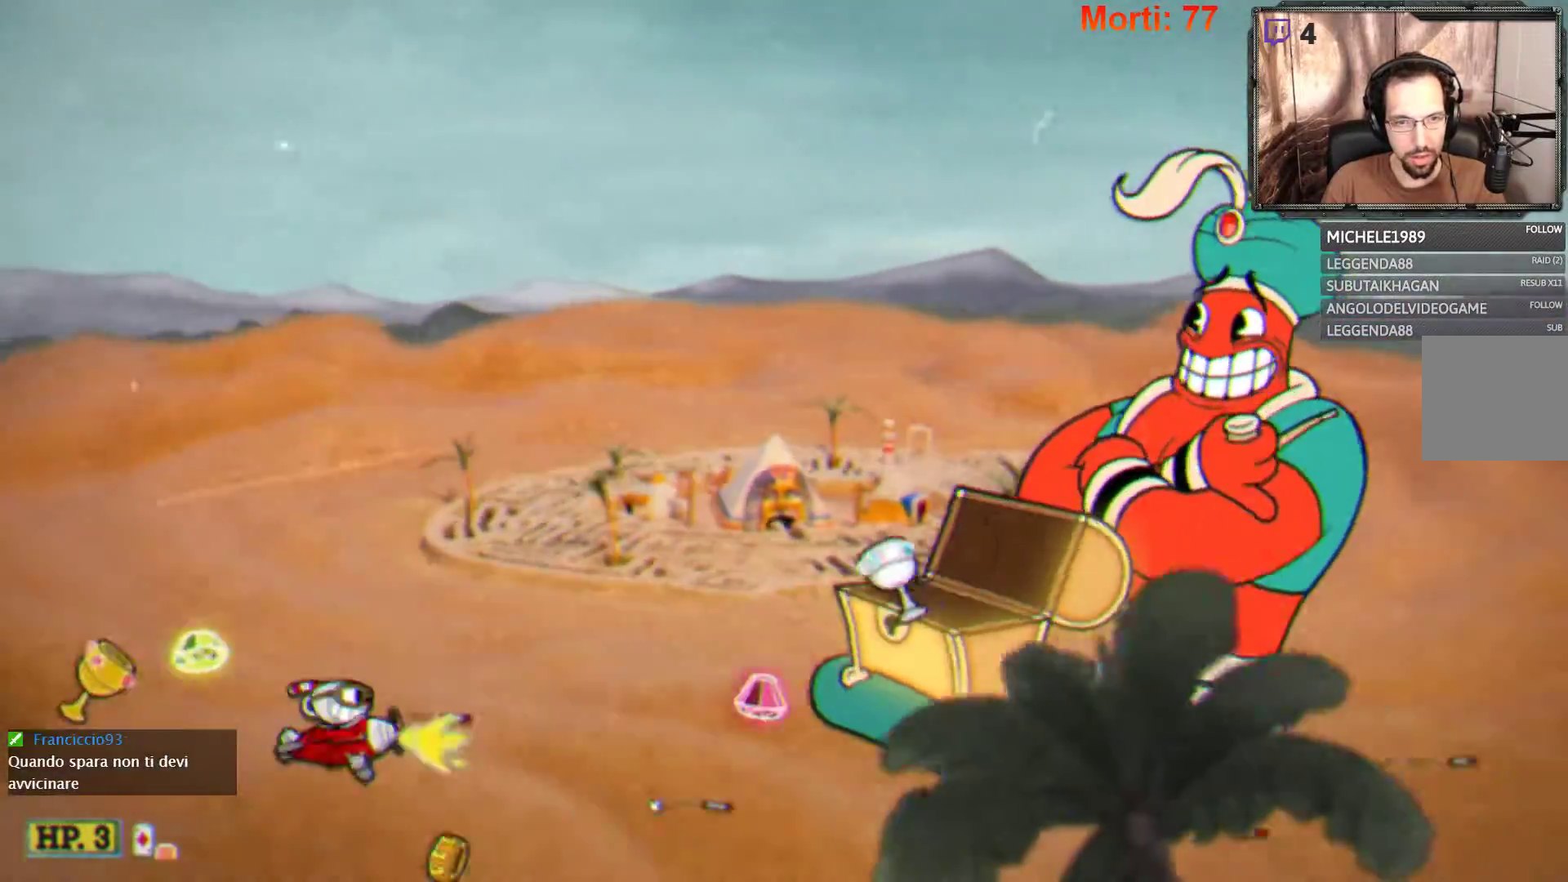
{"buttons": ["L2"], "left_stick": "up", "right_stick": "center", "events": [[67, "left_stick", "up"]]}
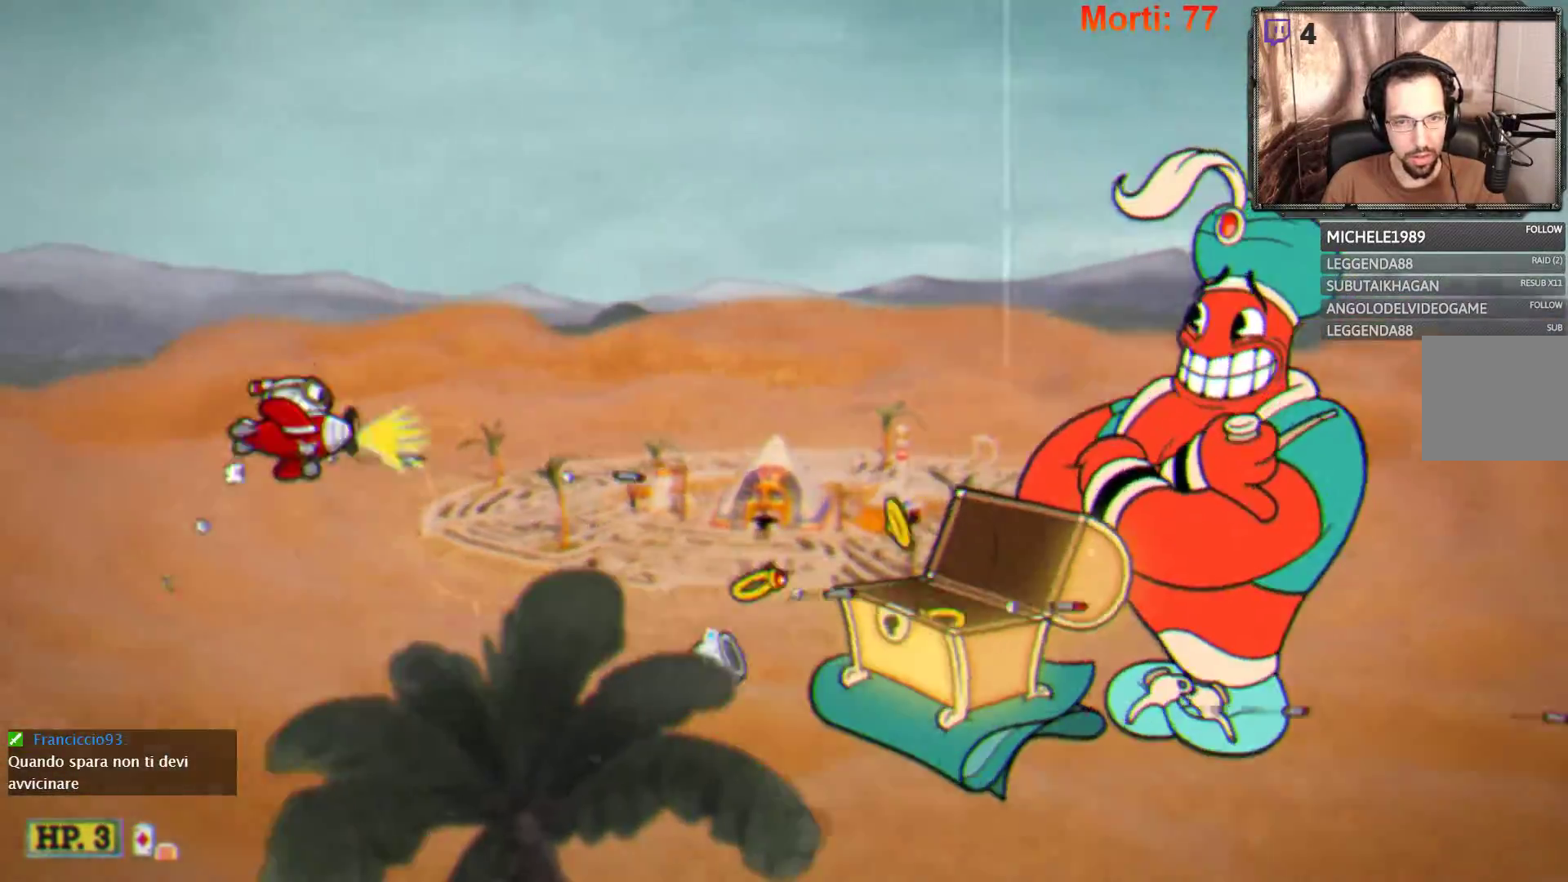
{"buttons": ["L2"], "left_stick": "center", "right_stick": "center", "events": [[167, "left_stick", "up-right"], [367, "left_stick", "up-left"], [500, "left_stick", "center"]]}
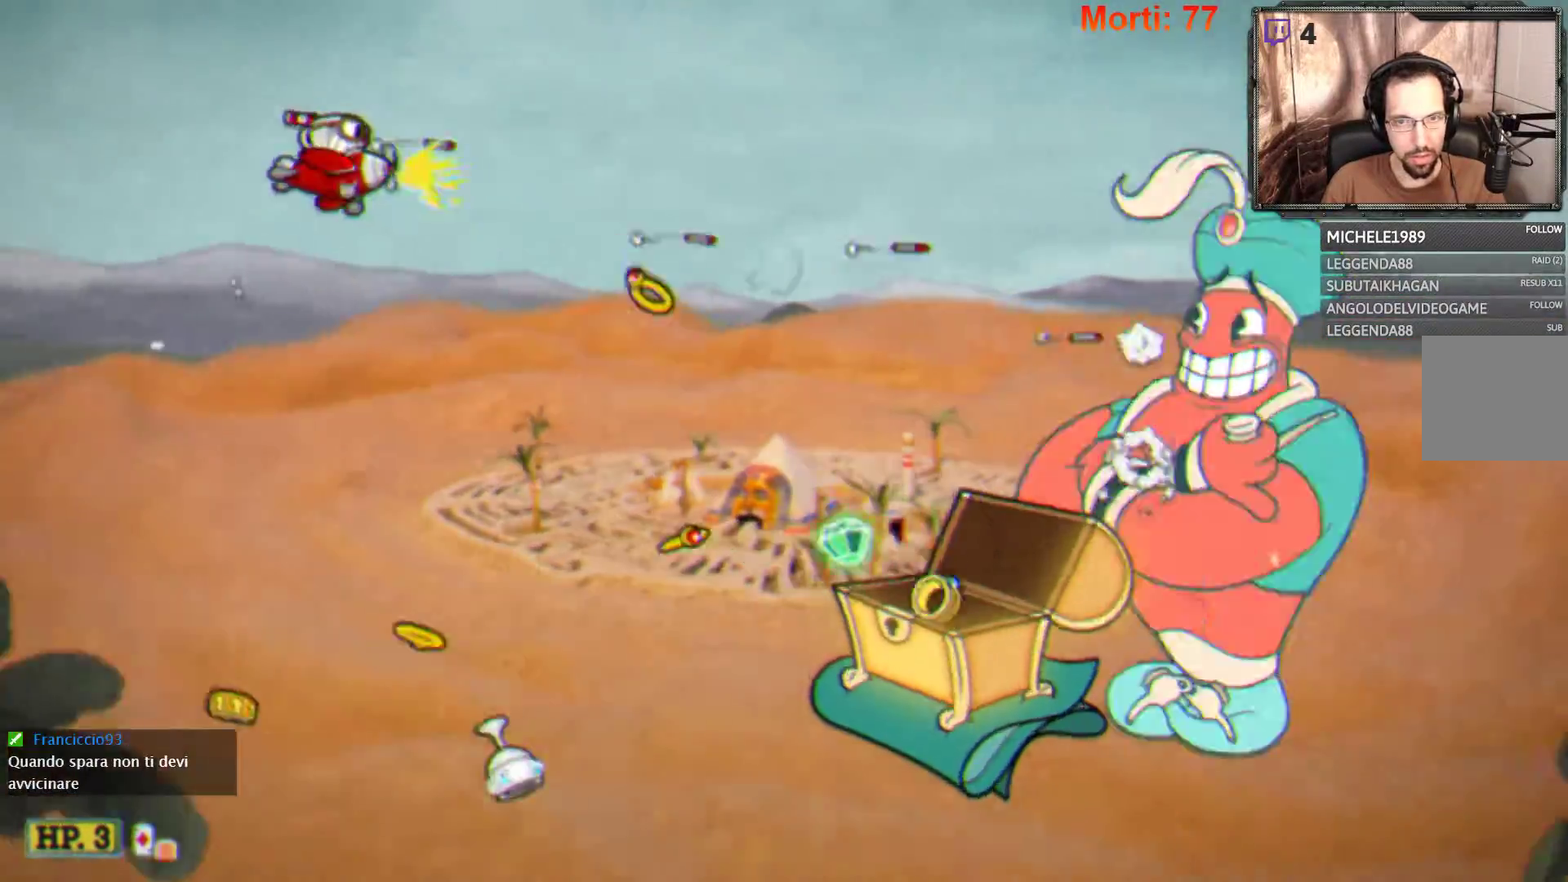
{"buttons": ["L2"], "left_stick": "up-left", "right_stick": "center", "events": [[67, "left_stick", "down-left"], [433, "left_stick", "up-left"]]}
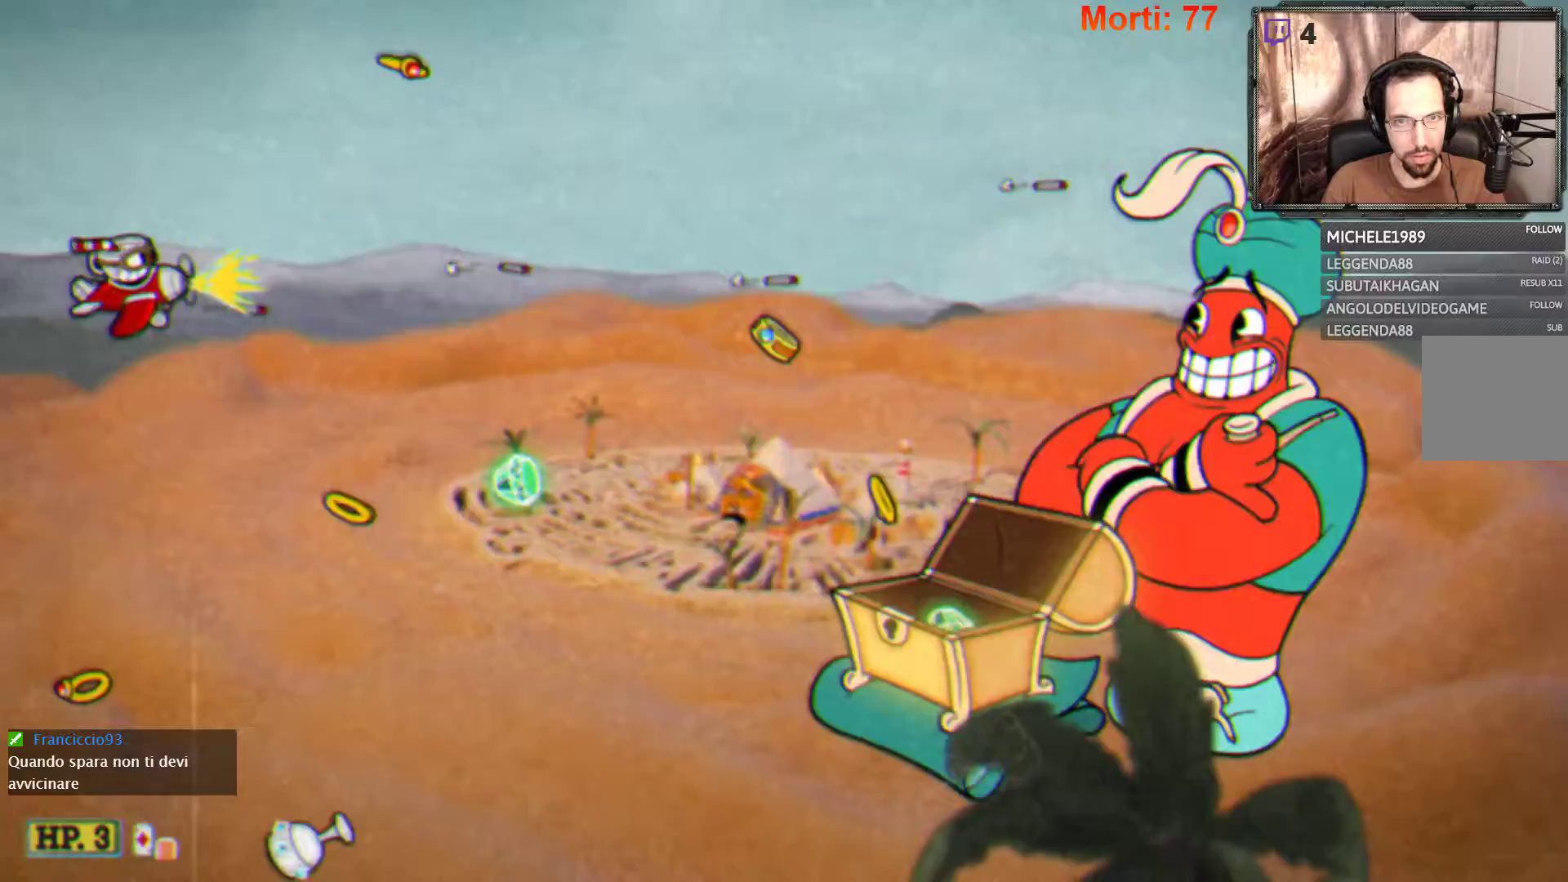
{"buttons": ["L2"], "left_stick": "right", "right_stick": "center", "events": [[33, "left_stick", "up"], [200, "left_stick", "down-right"], [267, "left_stick", "down"], [467, "left_stick", "right"]]}
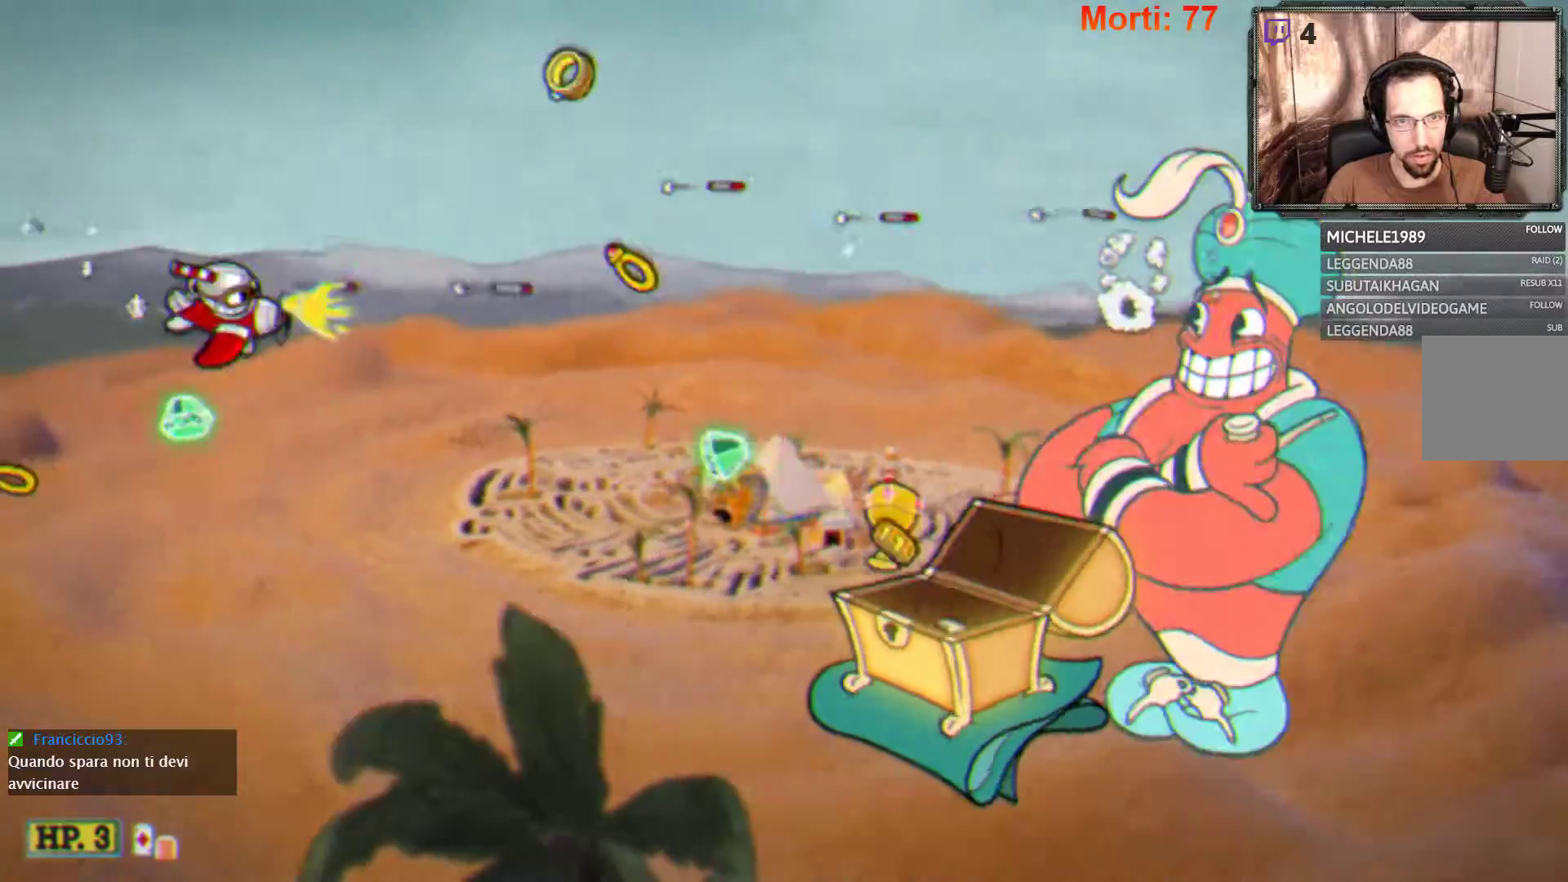
{"buttons": ["L2"], "left_stick": "down-left", "right_stick": "center", "events": [[33, "left_stick", "up-right"], [133, "left_stick", "down-right"], [233, "left_stick", "down-left"]]}